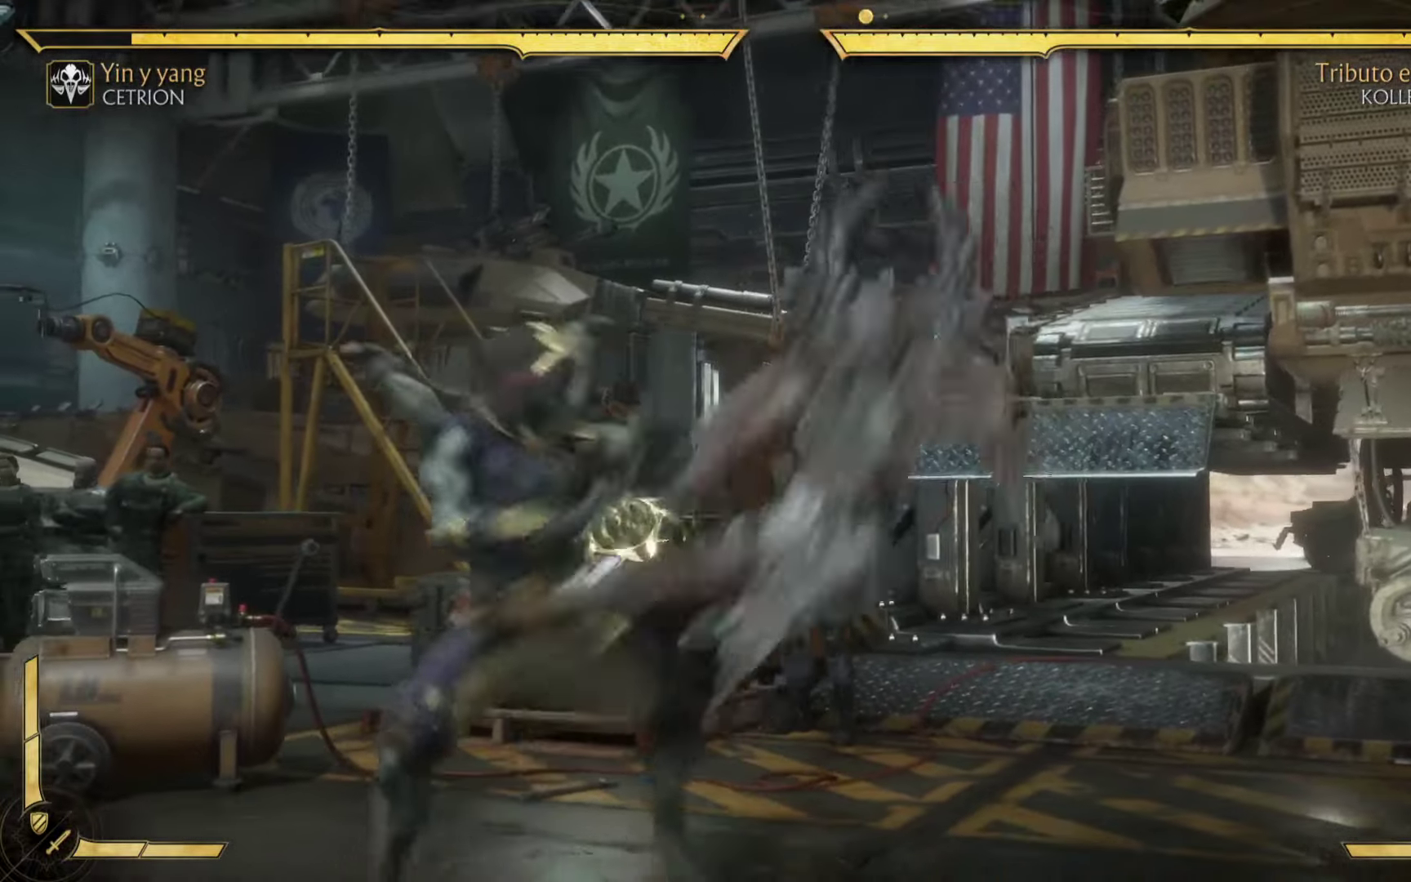
Gameplay with a controller (Xbox layout); each line is a JSON object with the inputs held at the frame after it. "events" lists button and stick changes between this image and that frame as [ms after this image, input, new state], when the widget could be followed in between. Not read: right_stick.
{"buttons": ["B"], "left_stick": "left", "events": [[67, "left_stick", "left"]]}
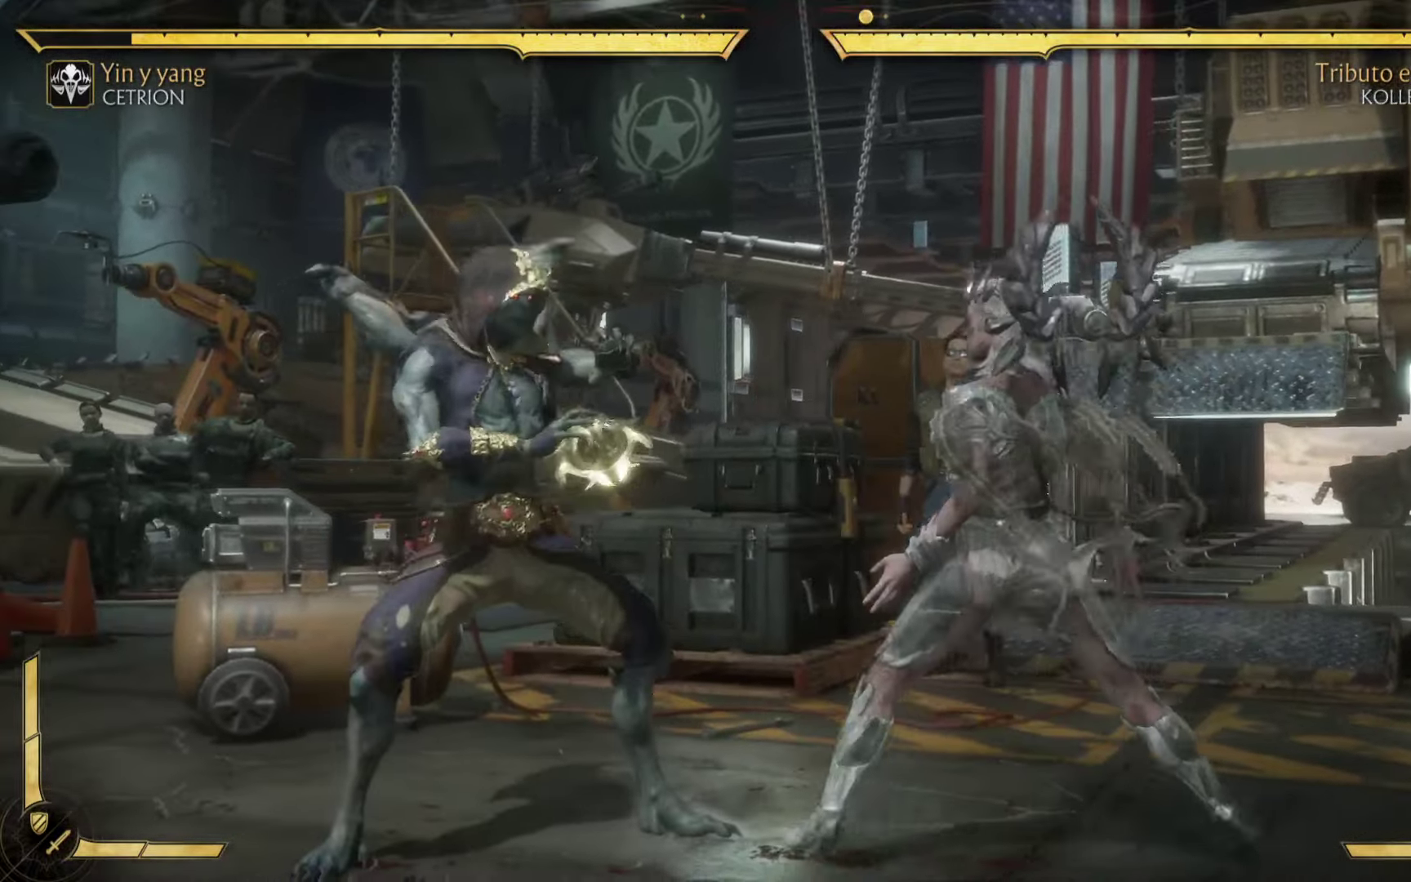
{"buttons": ["Y"], "left_stick": "down", "events": [[150, "left_stick", "up-left"], [167, "B", "up"], [267, "left_stick", "up"], [384, "Y", "down"], [384, "left_stick", "right"], [500, "left_stick", "down"]]}
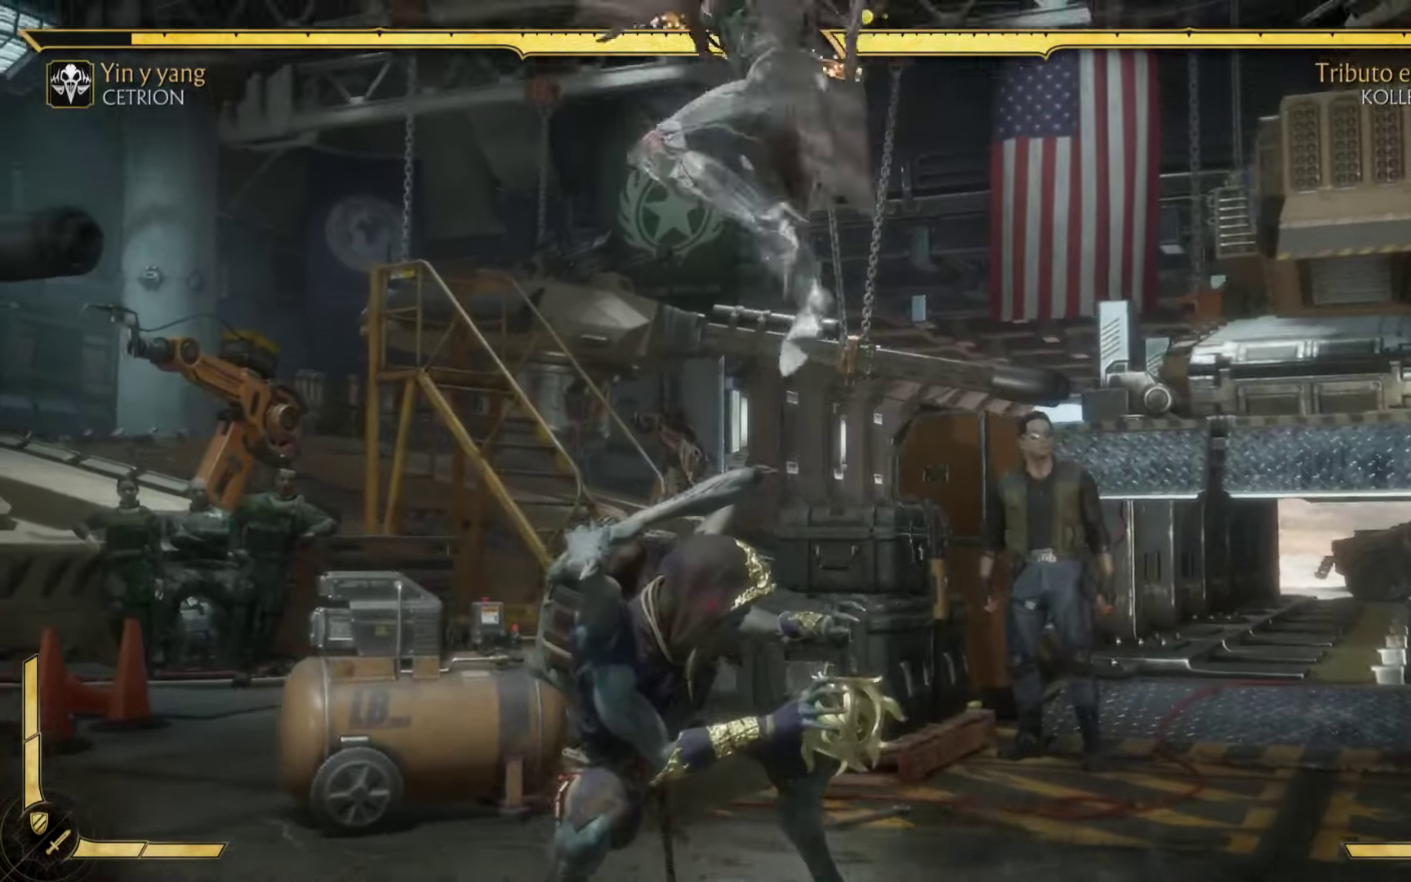
{"buttons": ["Y"], "left_stick": "left", "events": [[67, "left_stick", "left"]]}
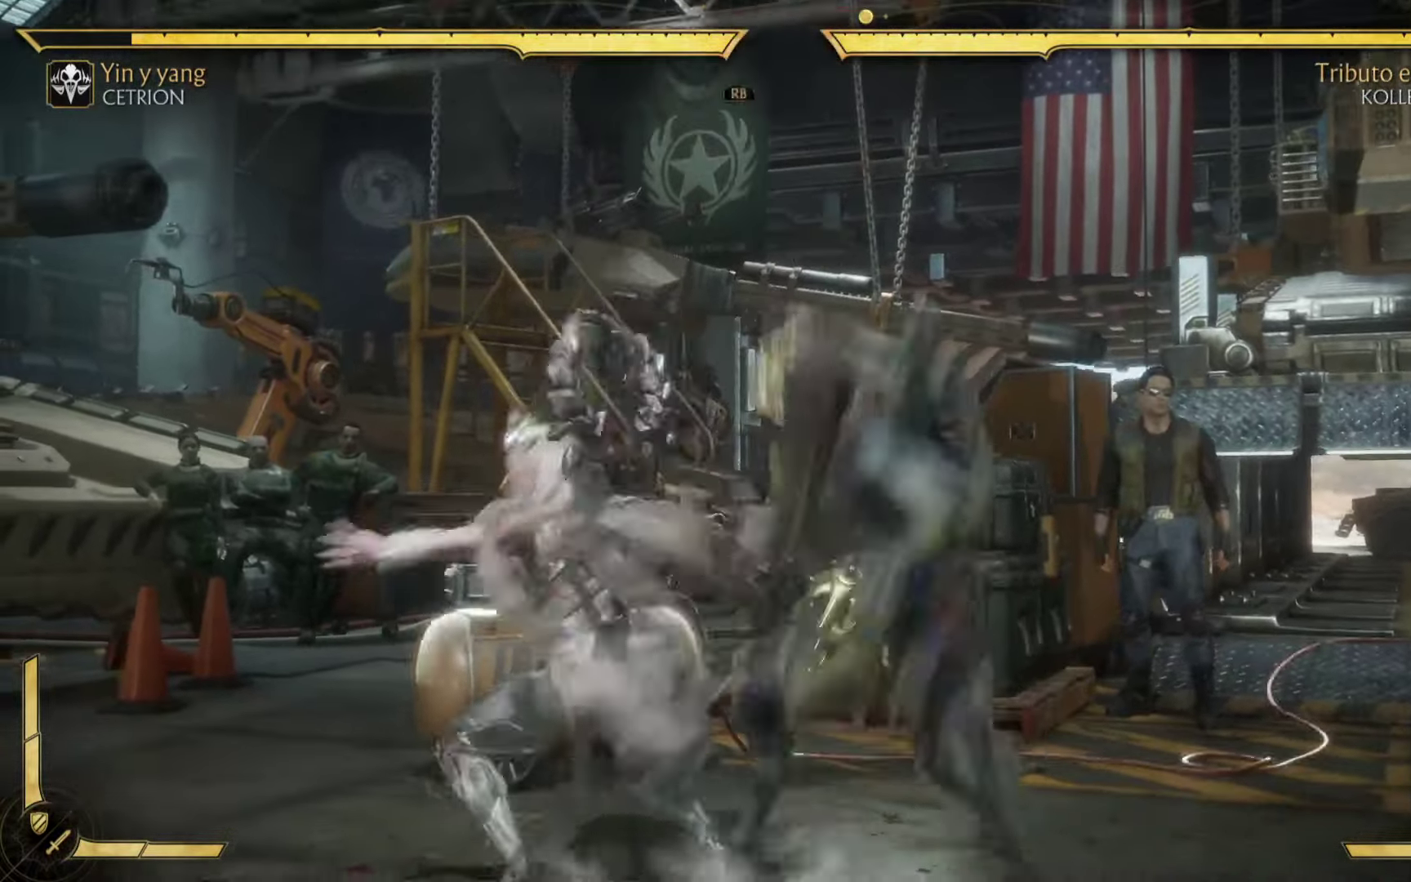
{"buttons": [], "left_stick": "center"}
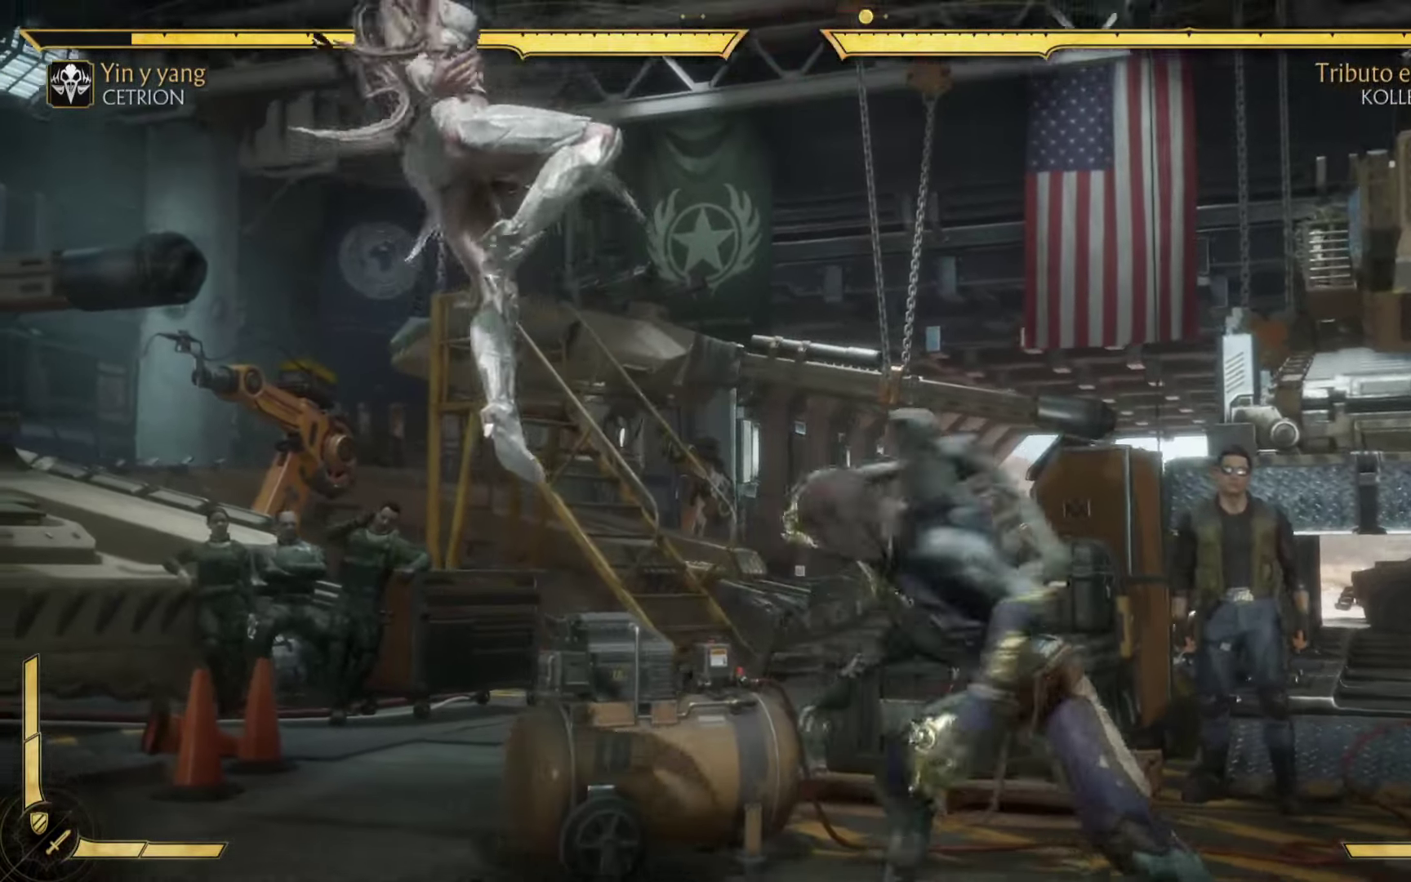
{"buttons": [], "left_stick": "right", "events": [[467, "left_stick", "right"]]}
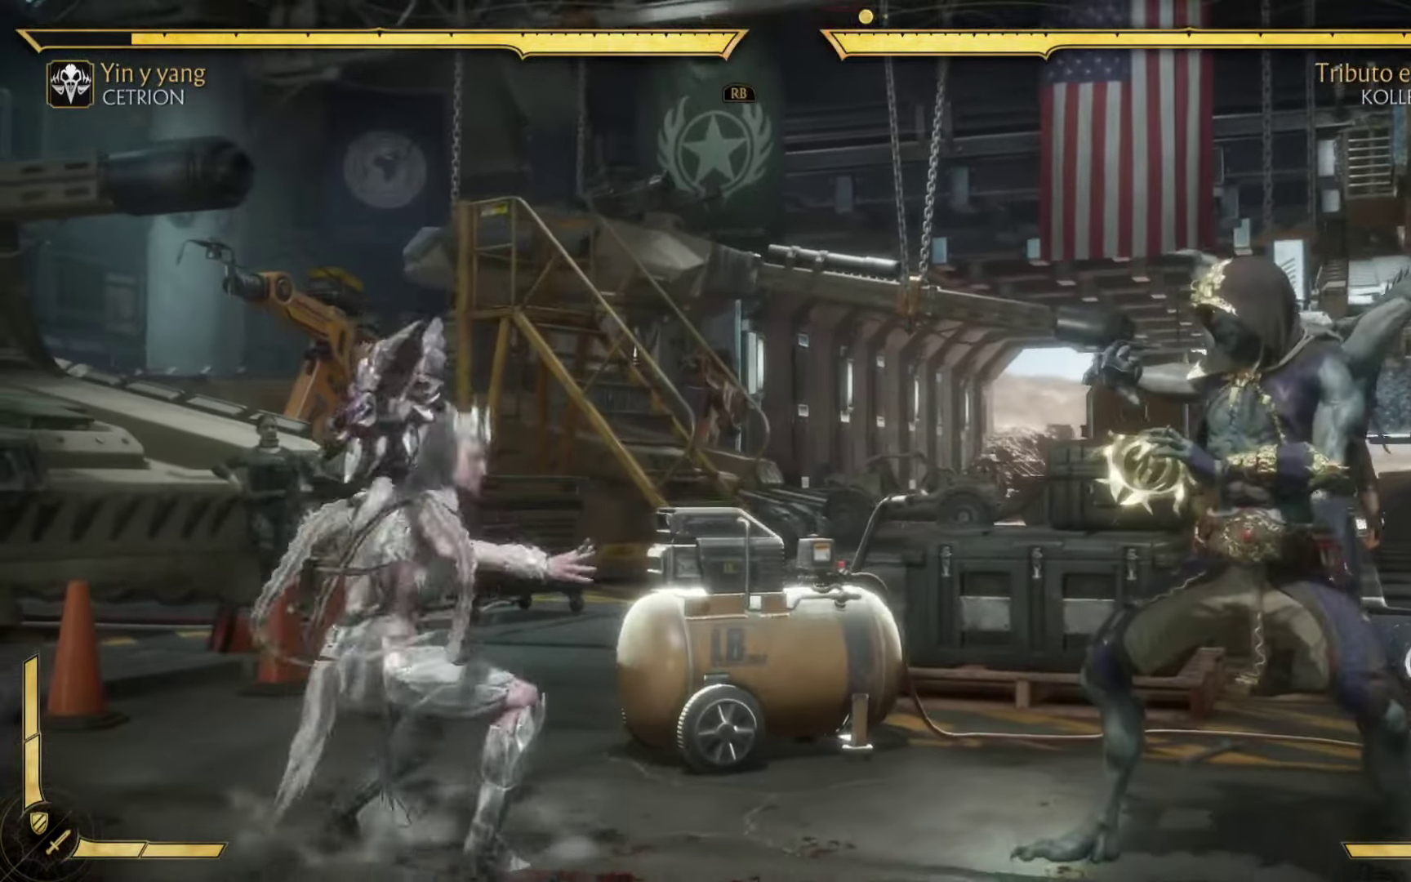
{"buttons": [], "left_stick": "right", "events": [[100, "B", "down"], [234, "B", "up"], [350, "B", "down"], [484, "B", "up"]]}
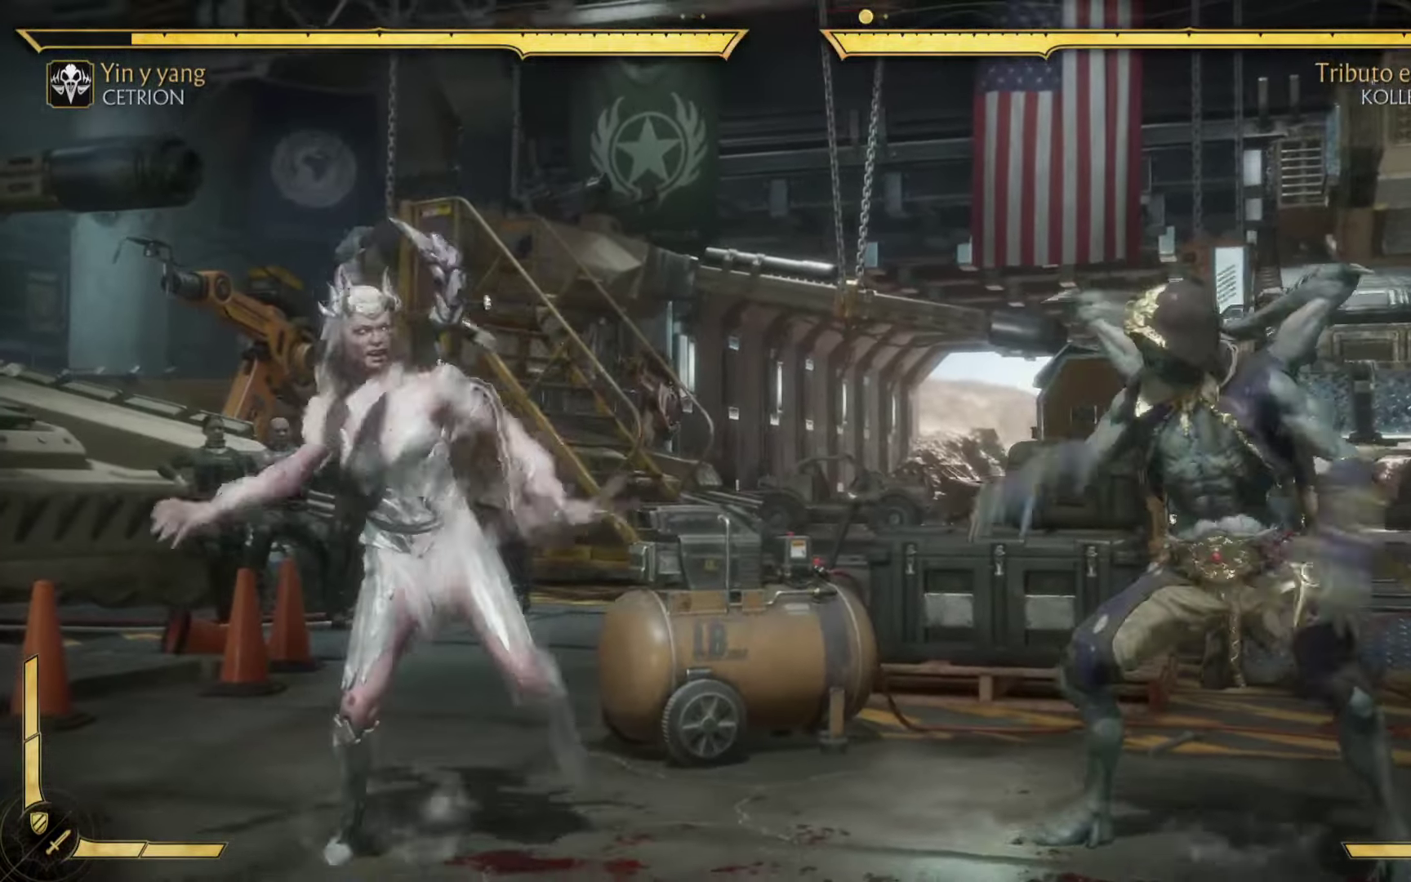
{"buttons": [], "left_stick": "right"}
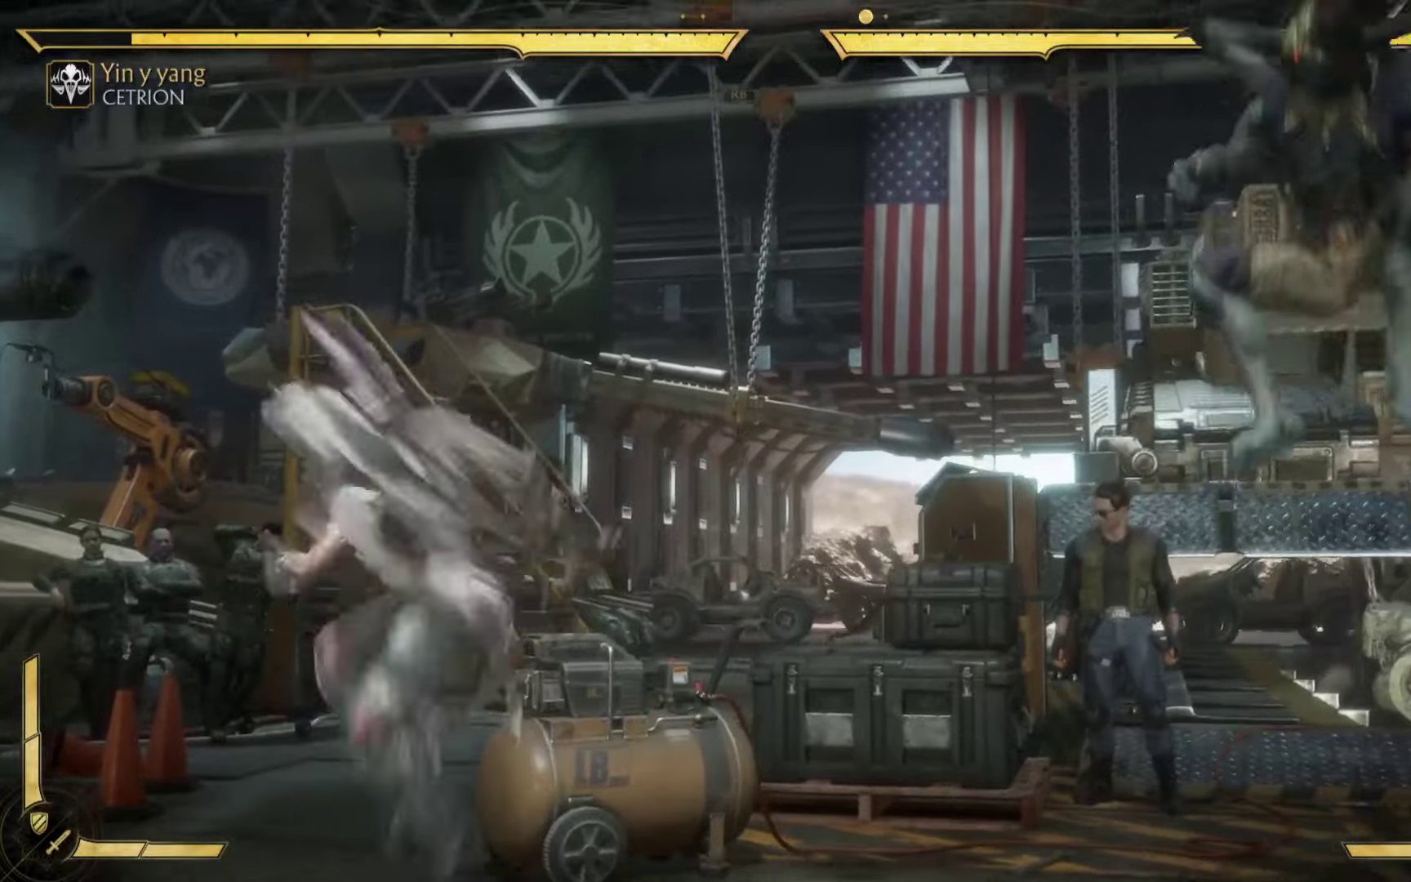
{"buttons": ["B"], "left_stick": "down-right", "events": [[133, "B", "down"], [183, "left_stick", "up"], [283, "B", "up"], [350, "left_stick", "down-right"], [416, "B", "down"]]}
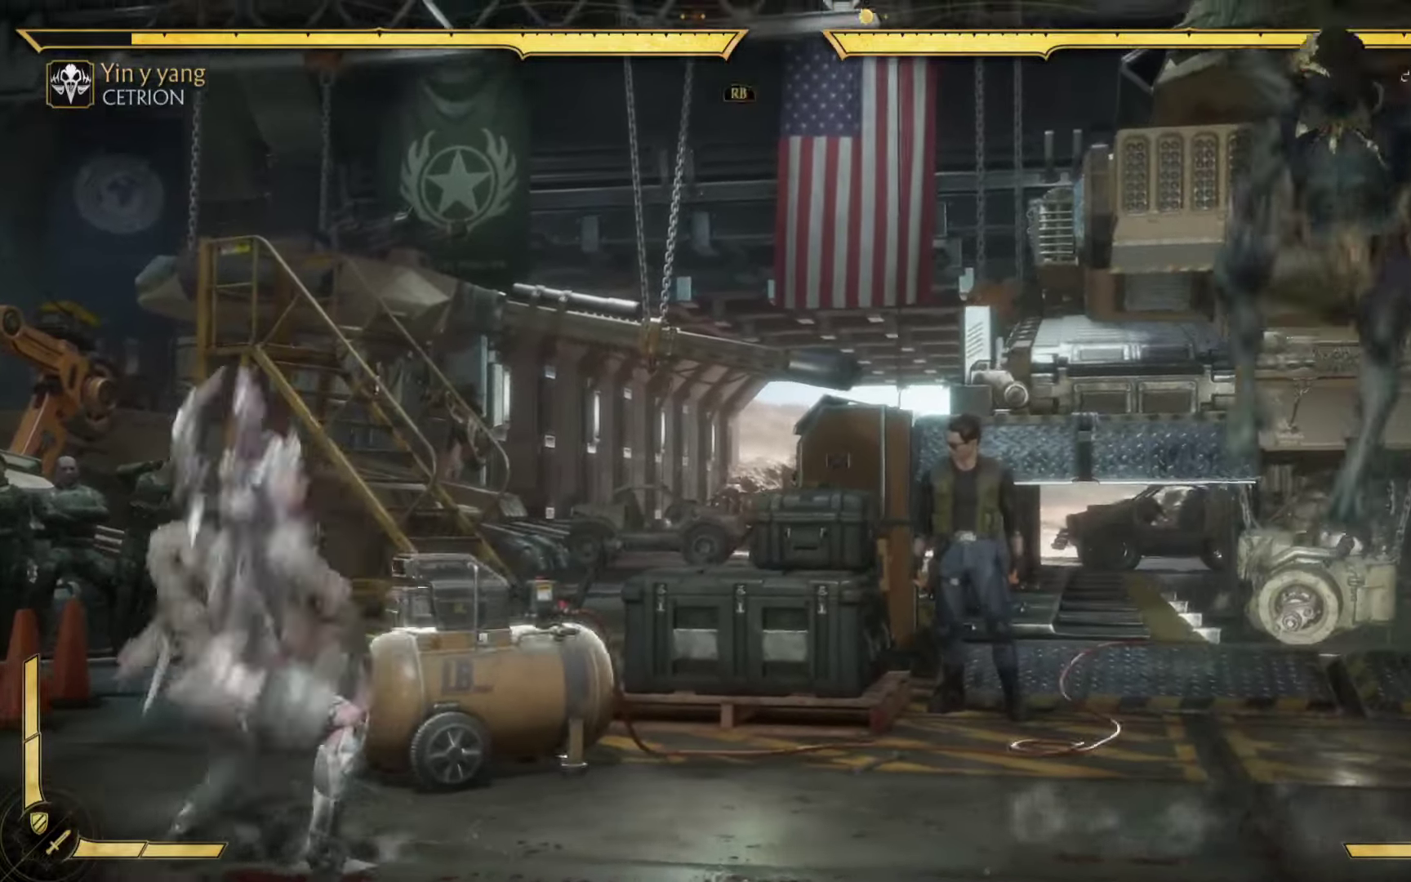
{"buttons": ["B"], "left_stick": "up-right", "events": [[33, "B", "up"], [50, "left_stick", "center"], [100, "left_stick", "up-left"], [183, "B", "down"], [366, "B", "up"], [383, "left_stick", "up-right"], [433, "B", "down"]]}
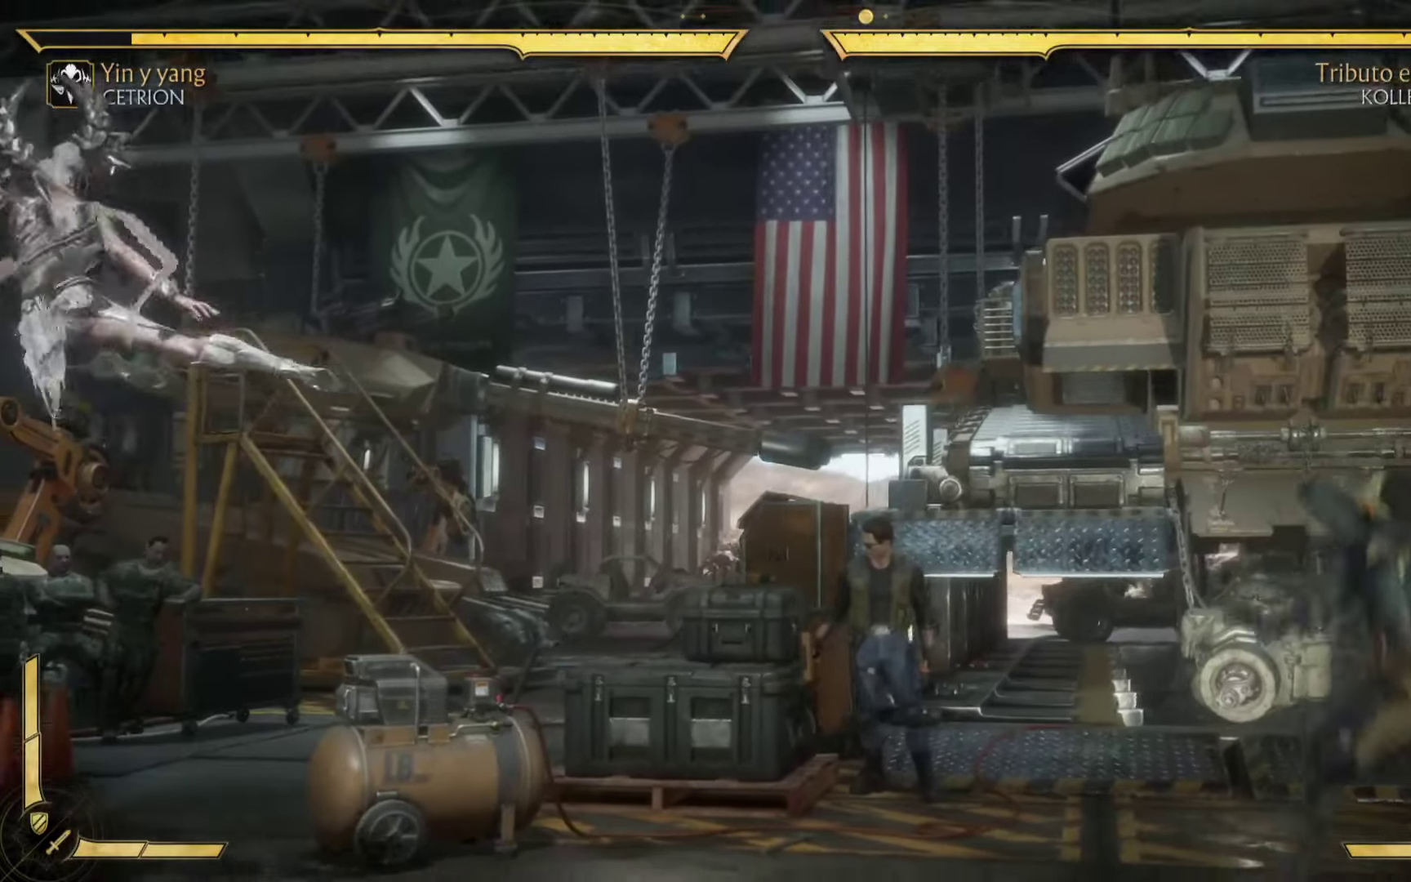
{"buttons": ["B"], "left_stick": "down-right", "events": [[16, "left_stick", "down"], [133, "left_stick", "left"], [316, "left_stick", "up-right"], [450, "left_stick", "down-right"]]}
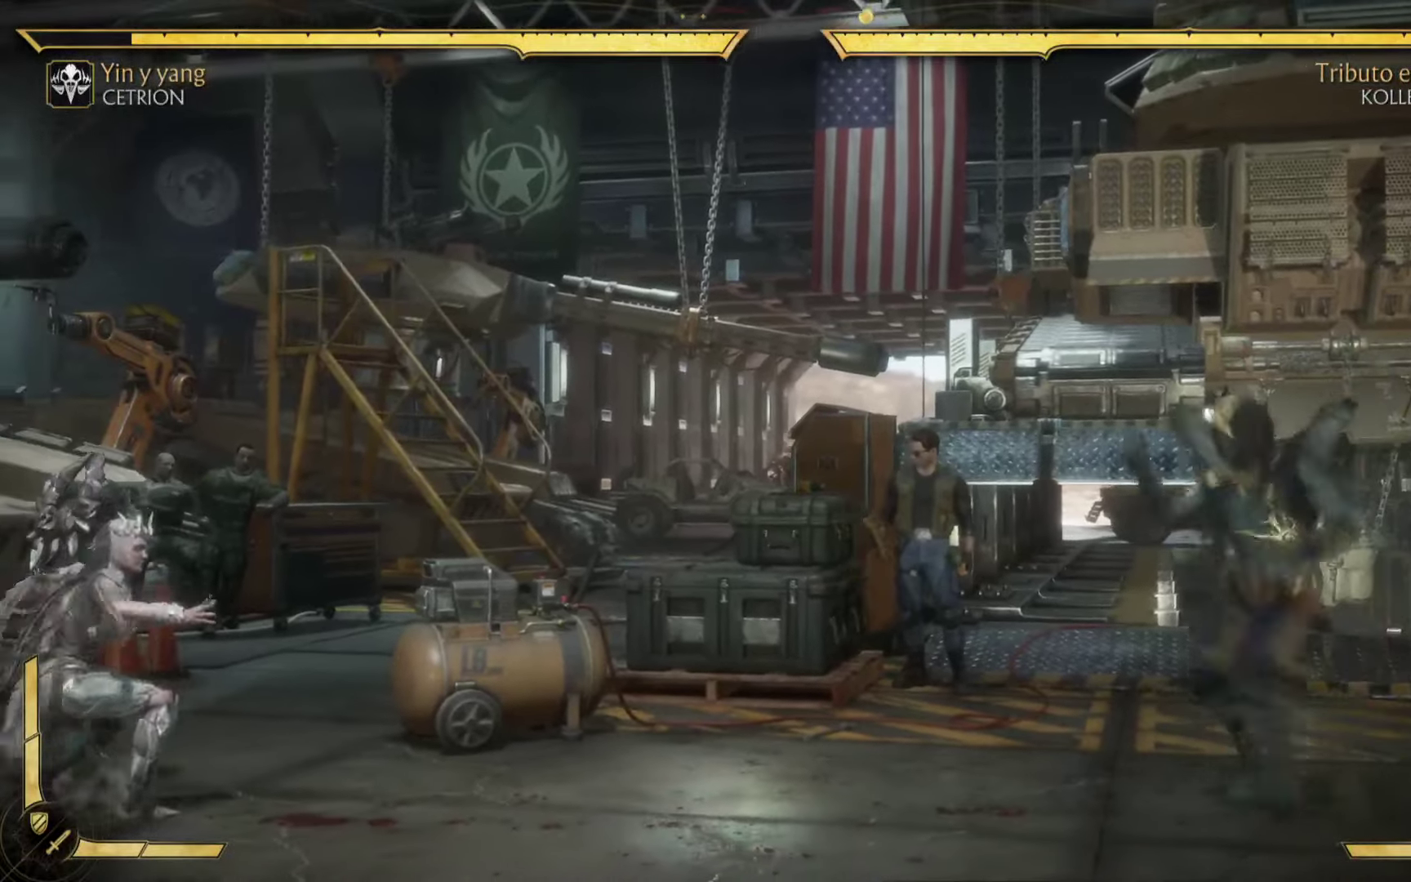
{"buttons": ["B"], "left_stick": "up-right", "events": [[16, "left_stick", "down-left"], [66, "left_stick", "left"], [233, "B", "up"], [383, "B", "down"], [416, "left_stick", "up-right"]]}
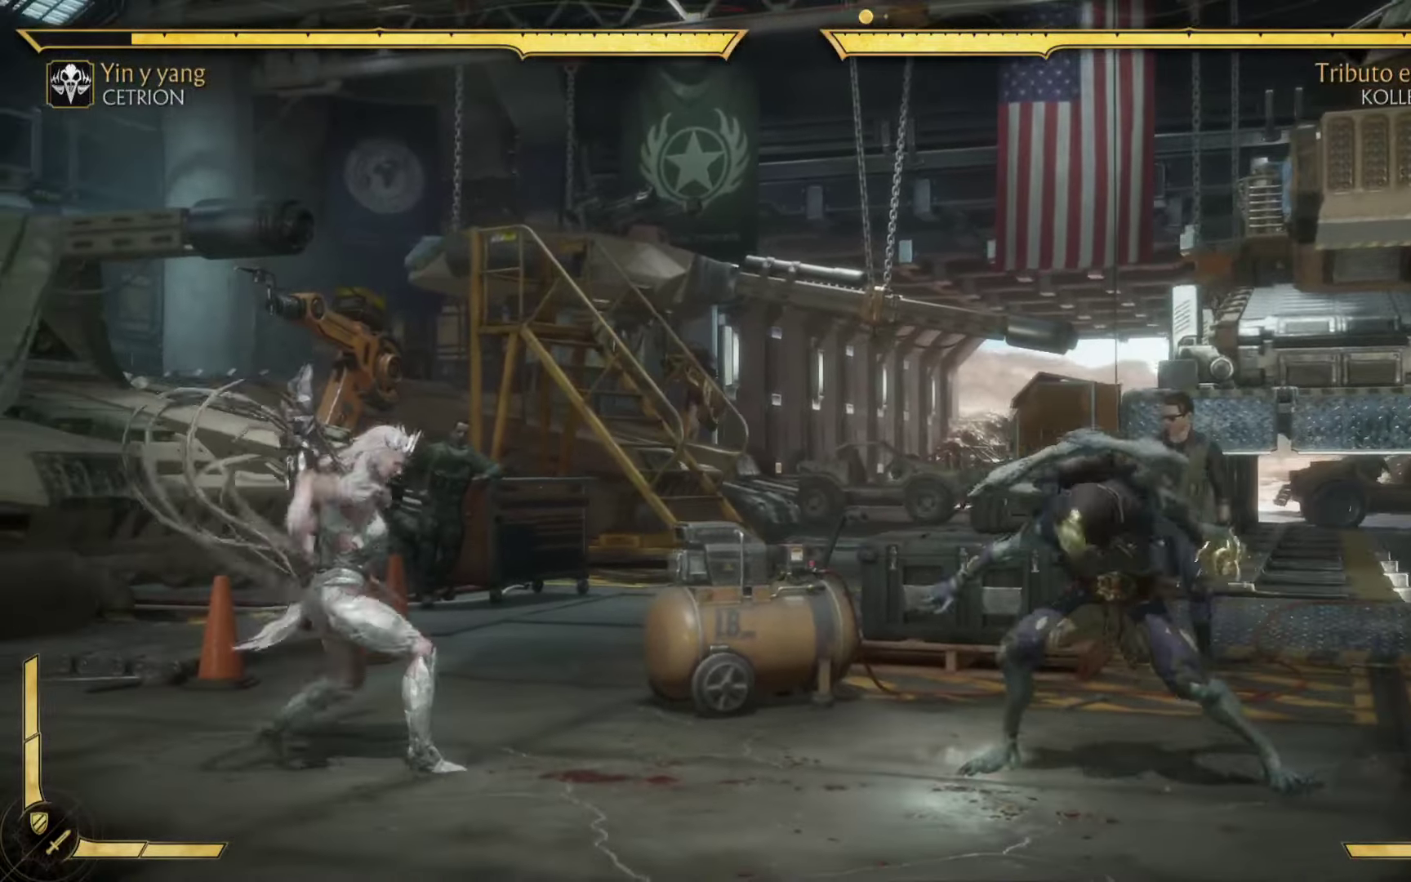
{"buttons": [], "left_stick": "up-right", "events": [[16, "B", "up"], [116, "B", "down"], [250, "B", "up"]]}
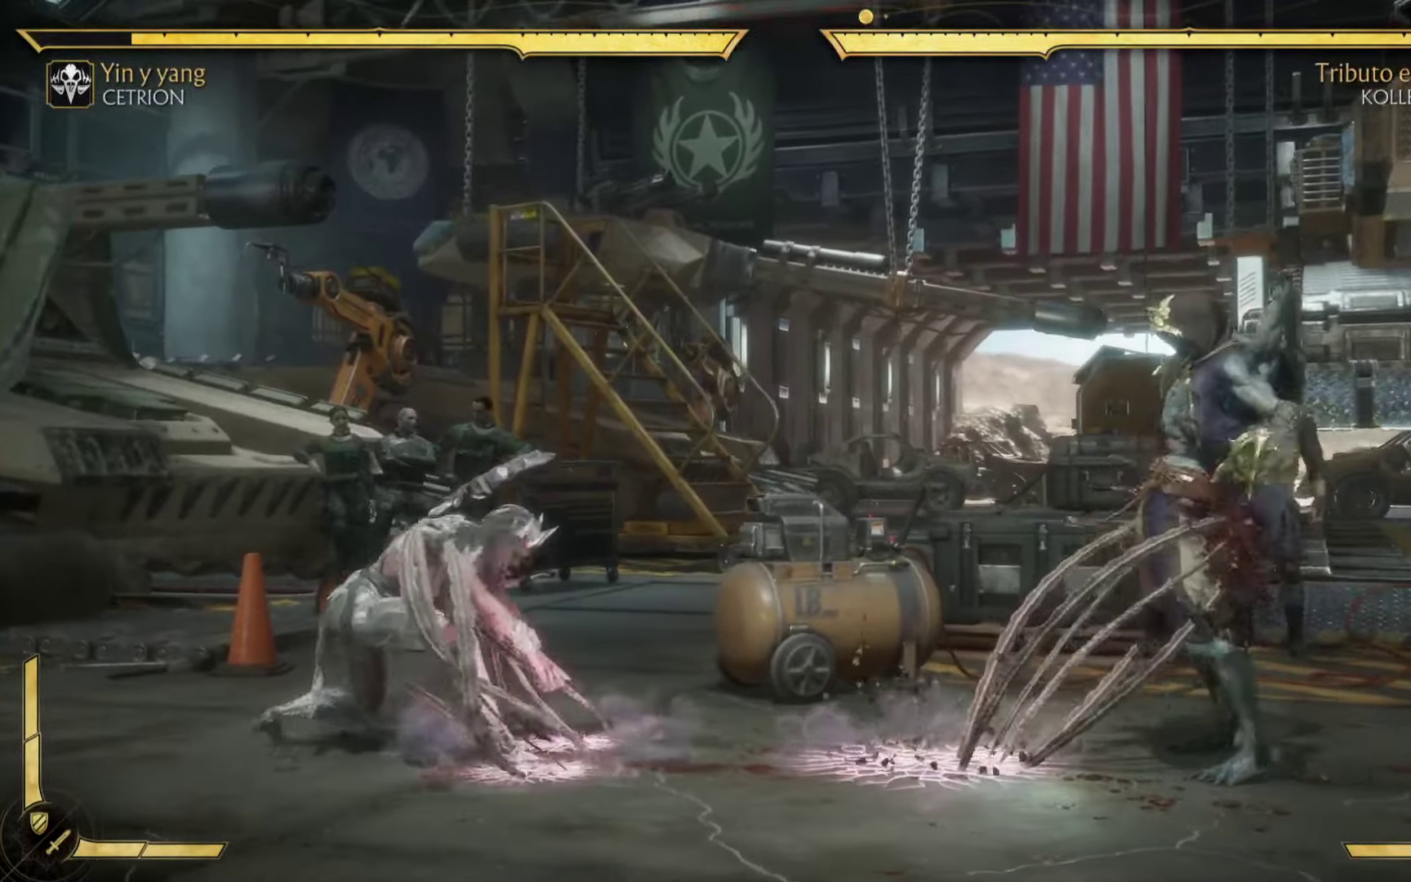
{"buttons": [], "left_stick": "center", "events": [[383, "left_stick", "center"]]}
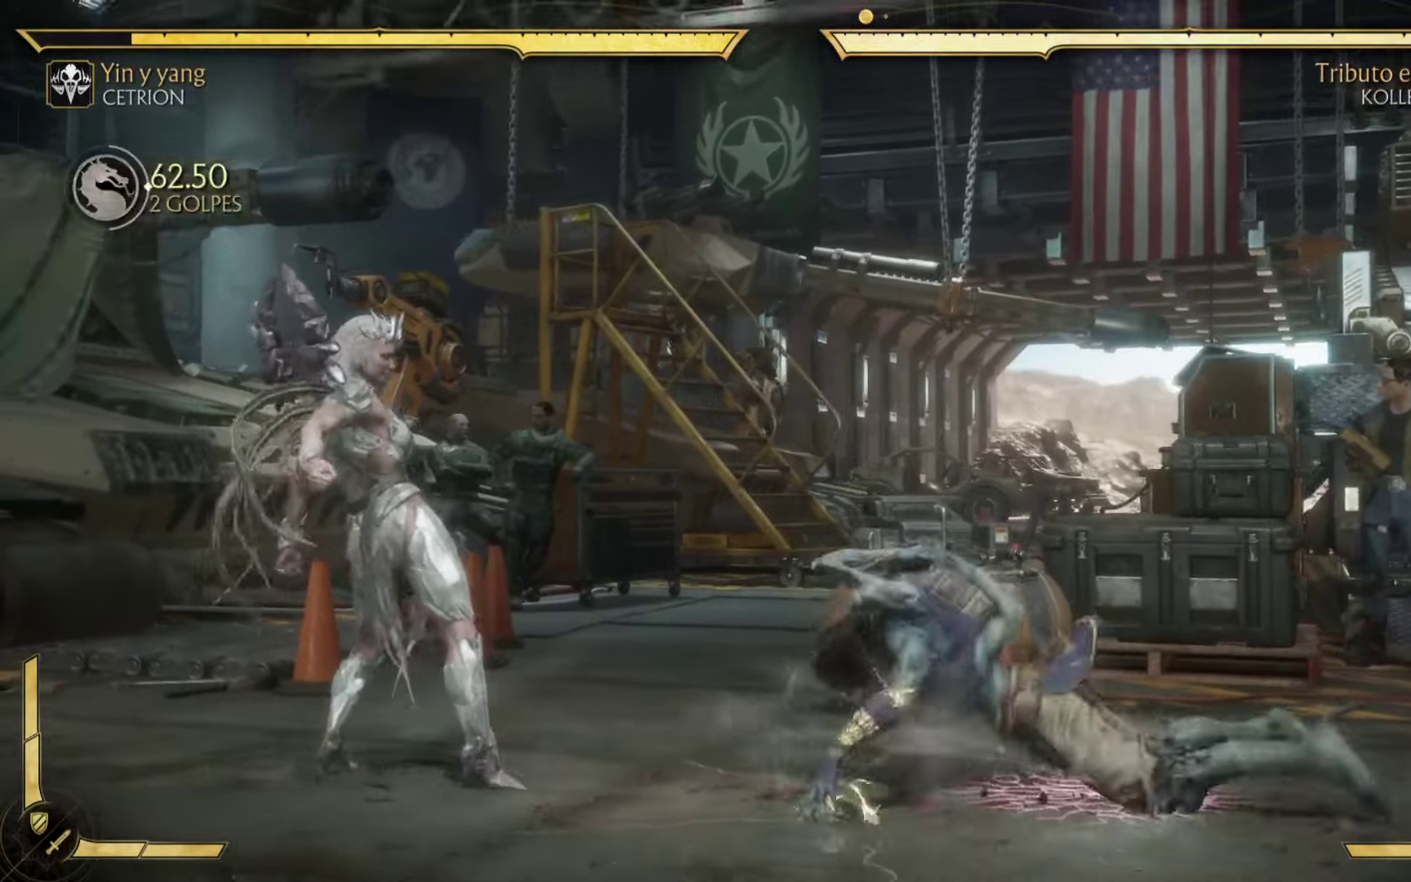
{"buttons": [], "left_stick": "right", "events": [[33, "B", "down"], [33, "left_stick", "right"], [150, "B", "up"]]}
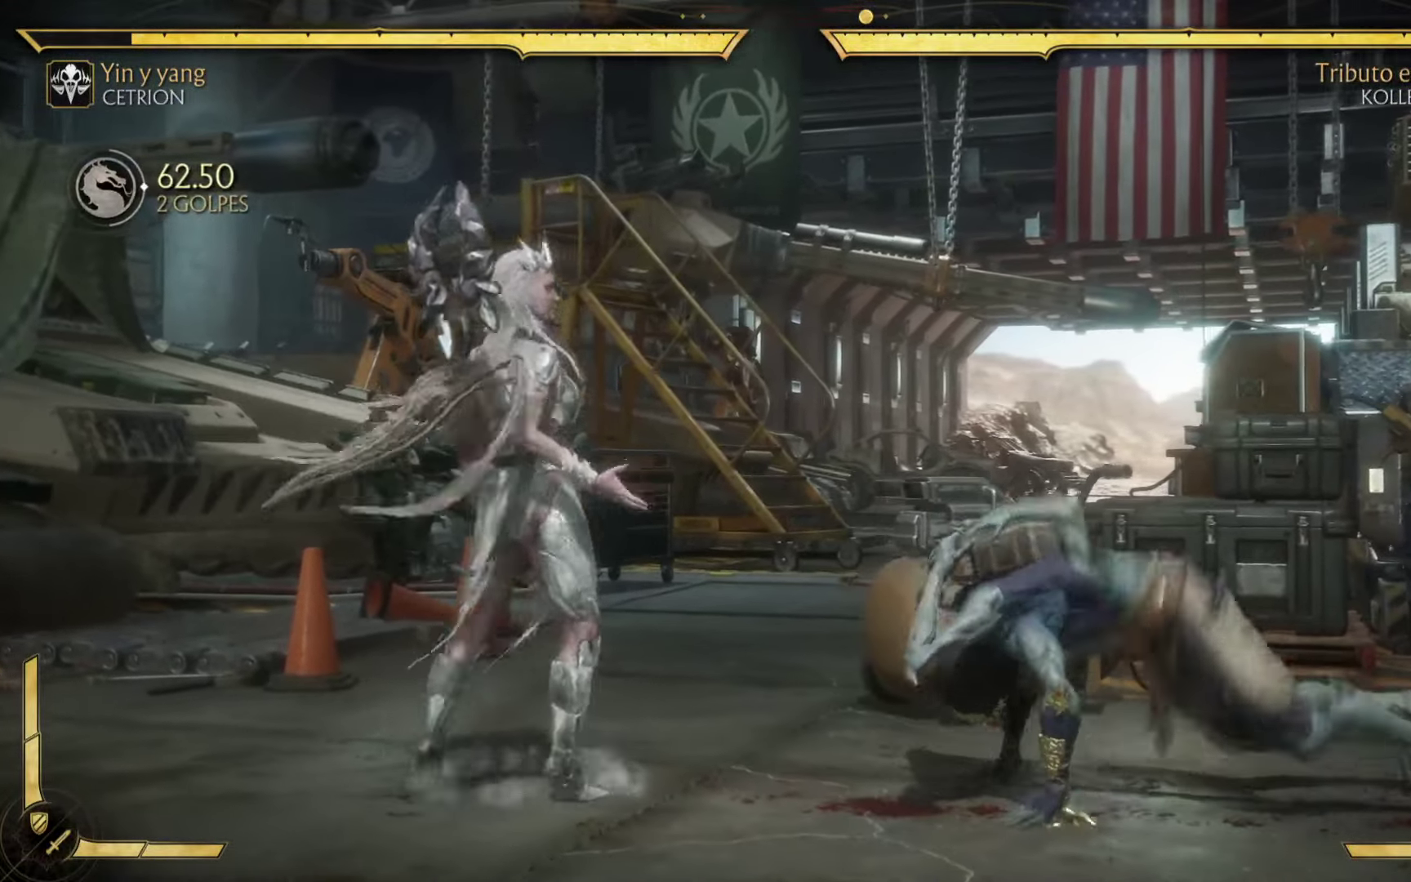
{"buttons": [], "left_stick": "center"}
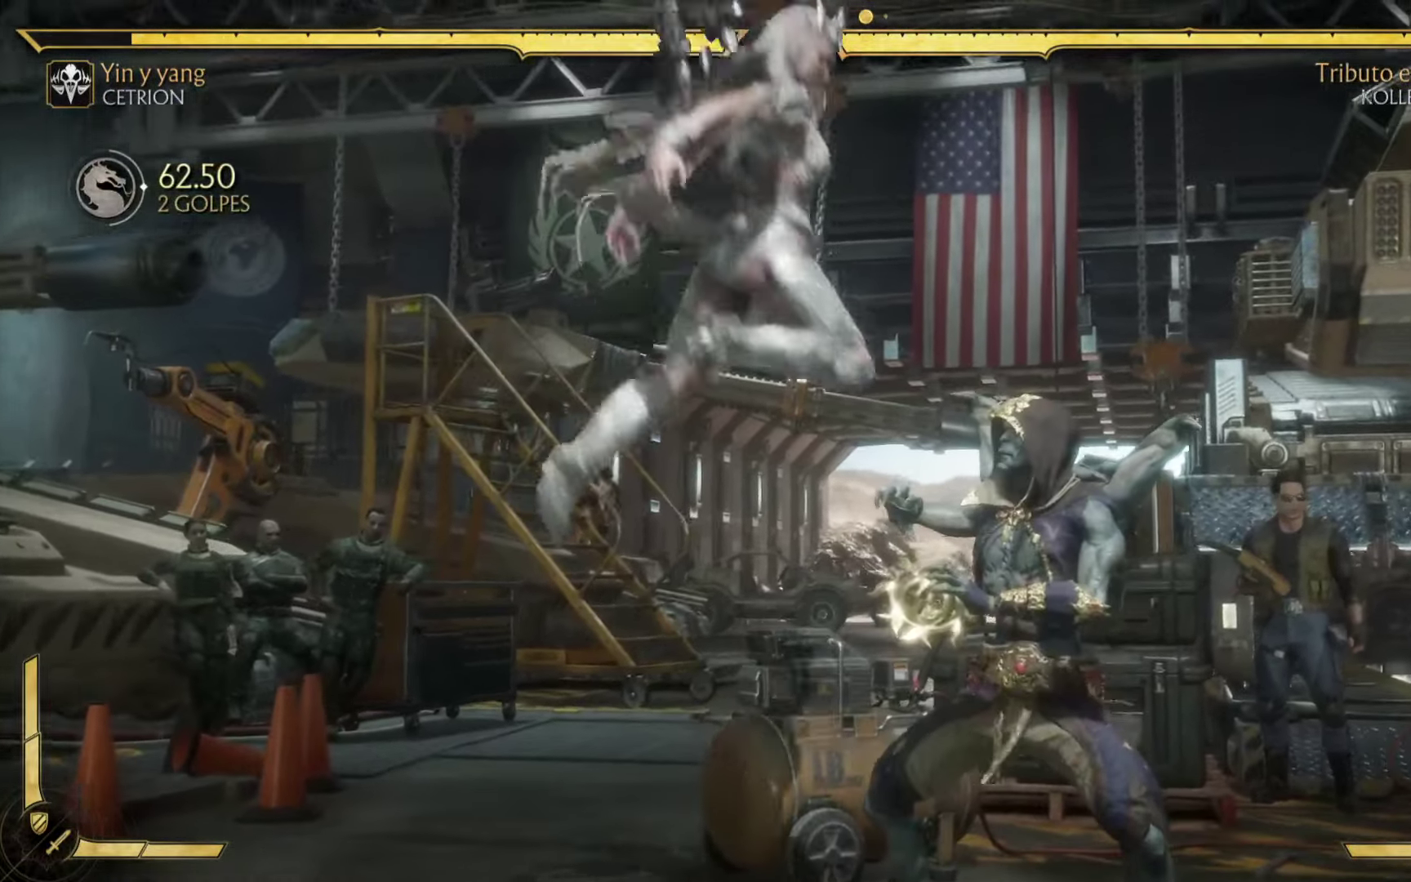
{"buttons": ["R1"], "left_stick": "center"}
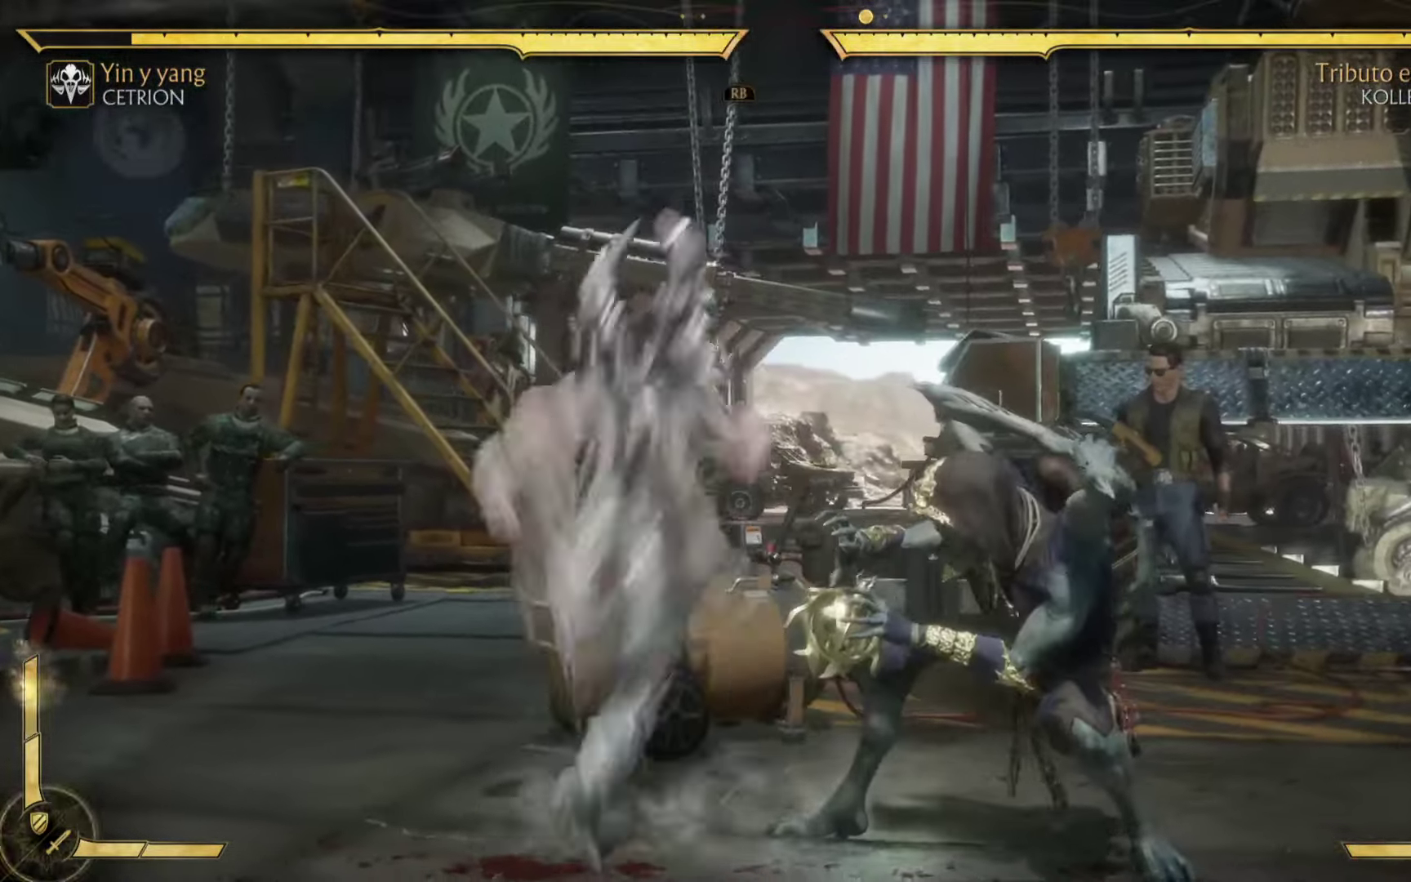
{"buttons": [], "left_stick": "center", "events": [[100, "L1", "down"], [317, "R1", "up"], [333, "R1", "down"], [417, "R1", "up"], [467, "L1", "up"]]}
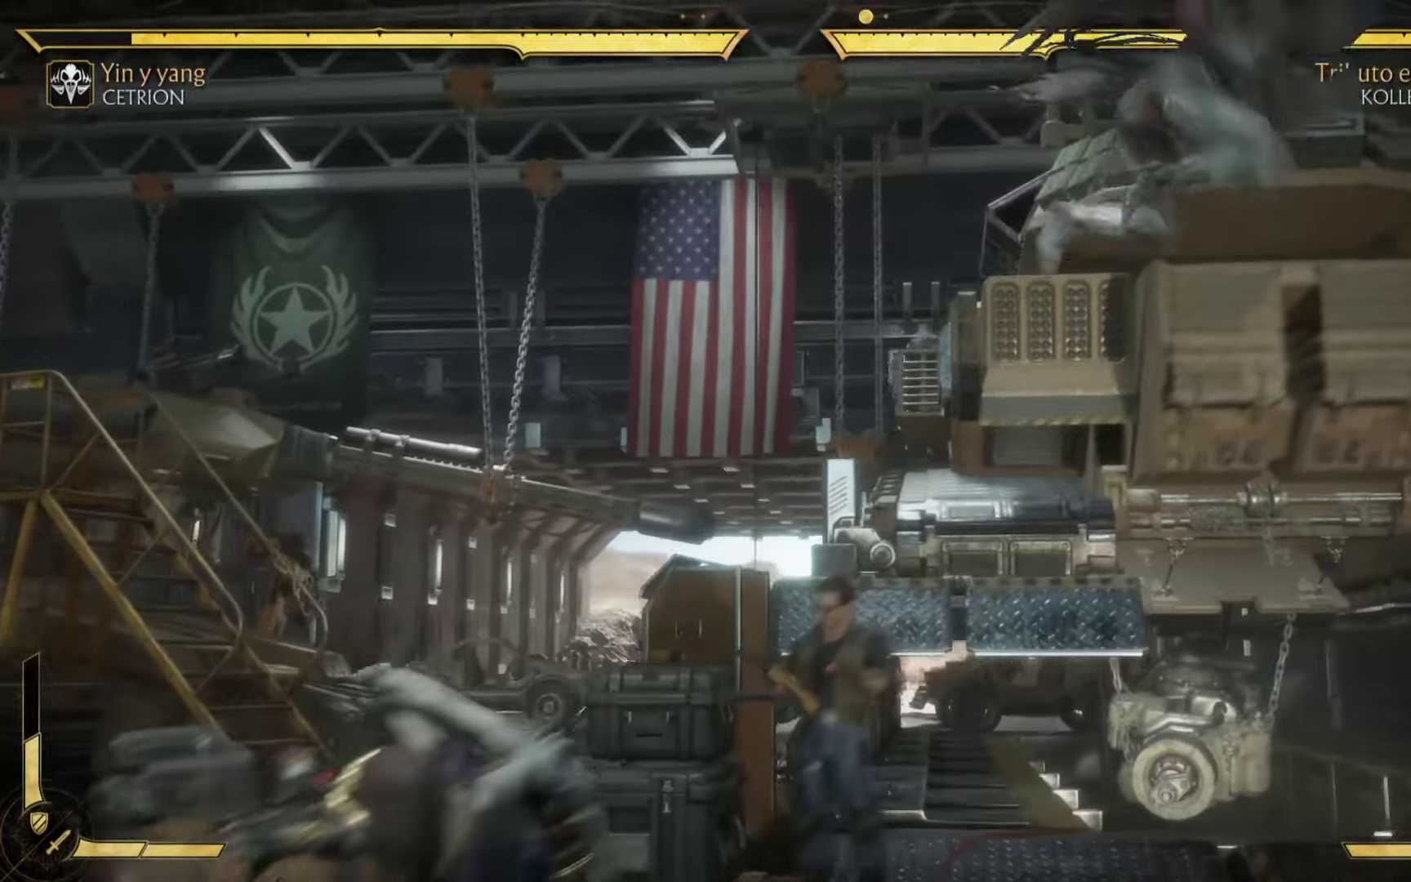
{"buttons": [], "left_stick": "center", "events": [[67, "R2", "down"], [83, "L2", "down"], [250, "R2", "up"], [317, "L2", "up"]]}
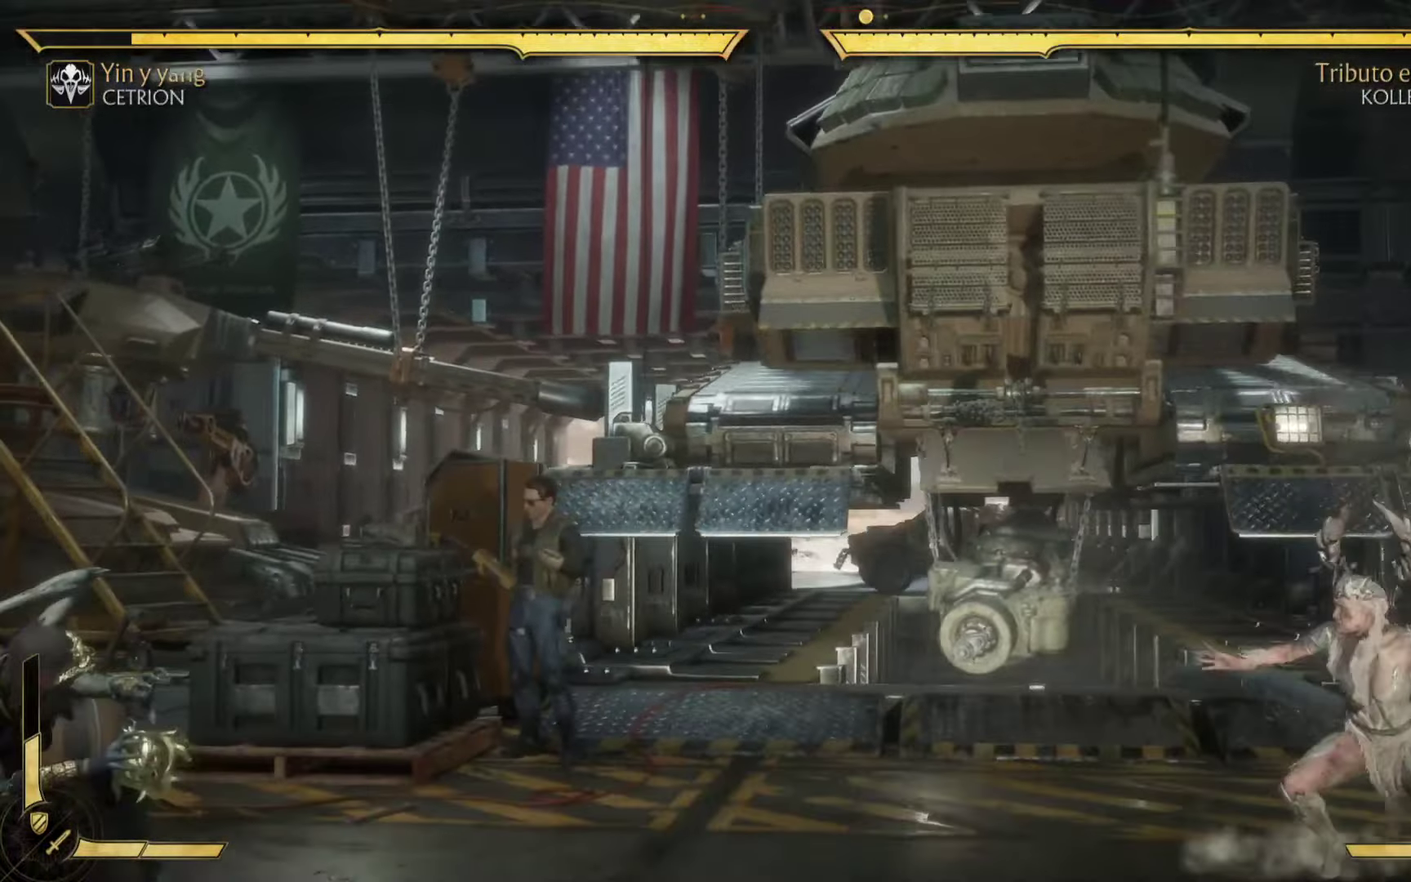
{"buttons": ["B"], "left_stick": "left", "events": [[83, "left_stick", "left"], [167, "B", "down"], [350, "B", "up"], [450, "B", "down"]]}
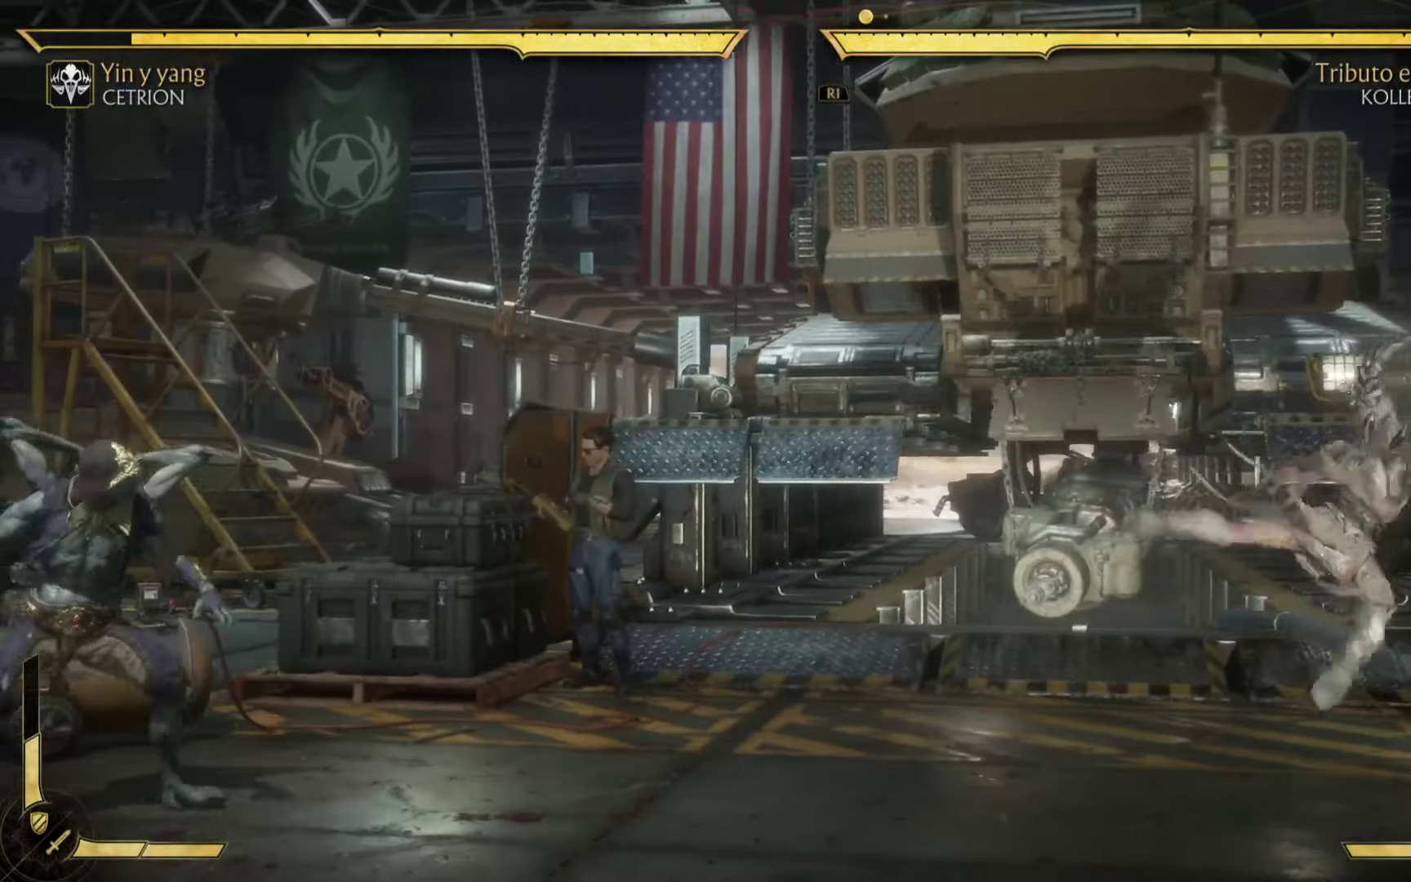
{"buttons": [], "left_stick": "left", "events": [[83, "B", "up"], [233, "B", "down"], [383, "B", "up"]]}
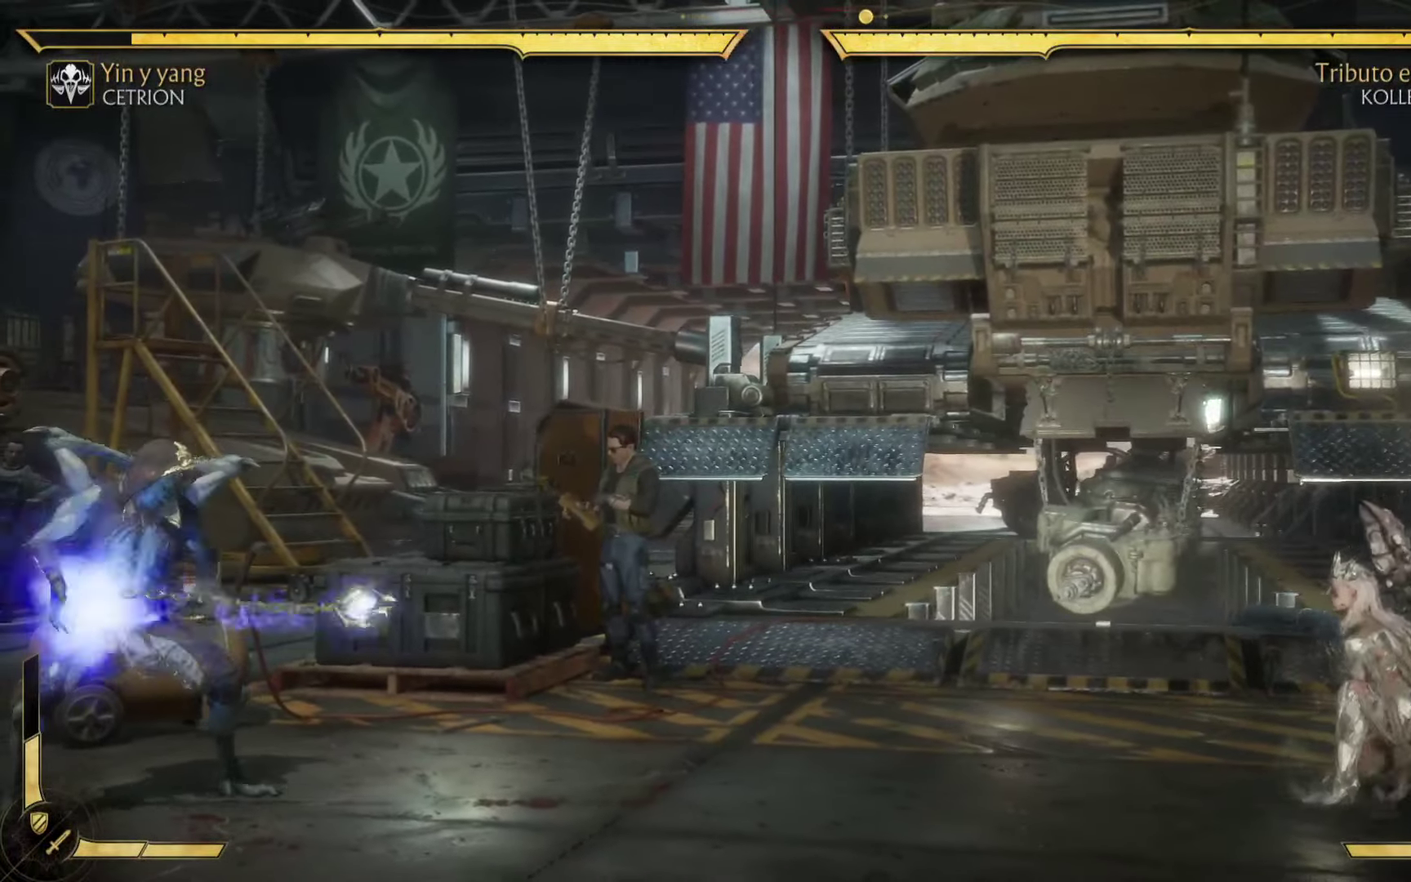
{"buttons": [], "left_stick": "left", "events": [[33, "B", "down"], [167, "B", "up"]]}
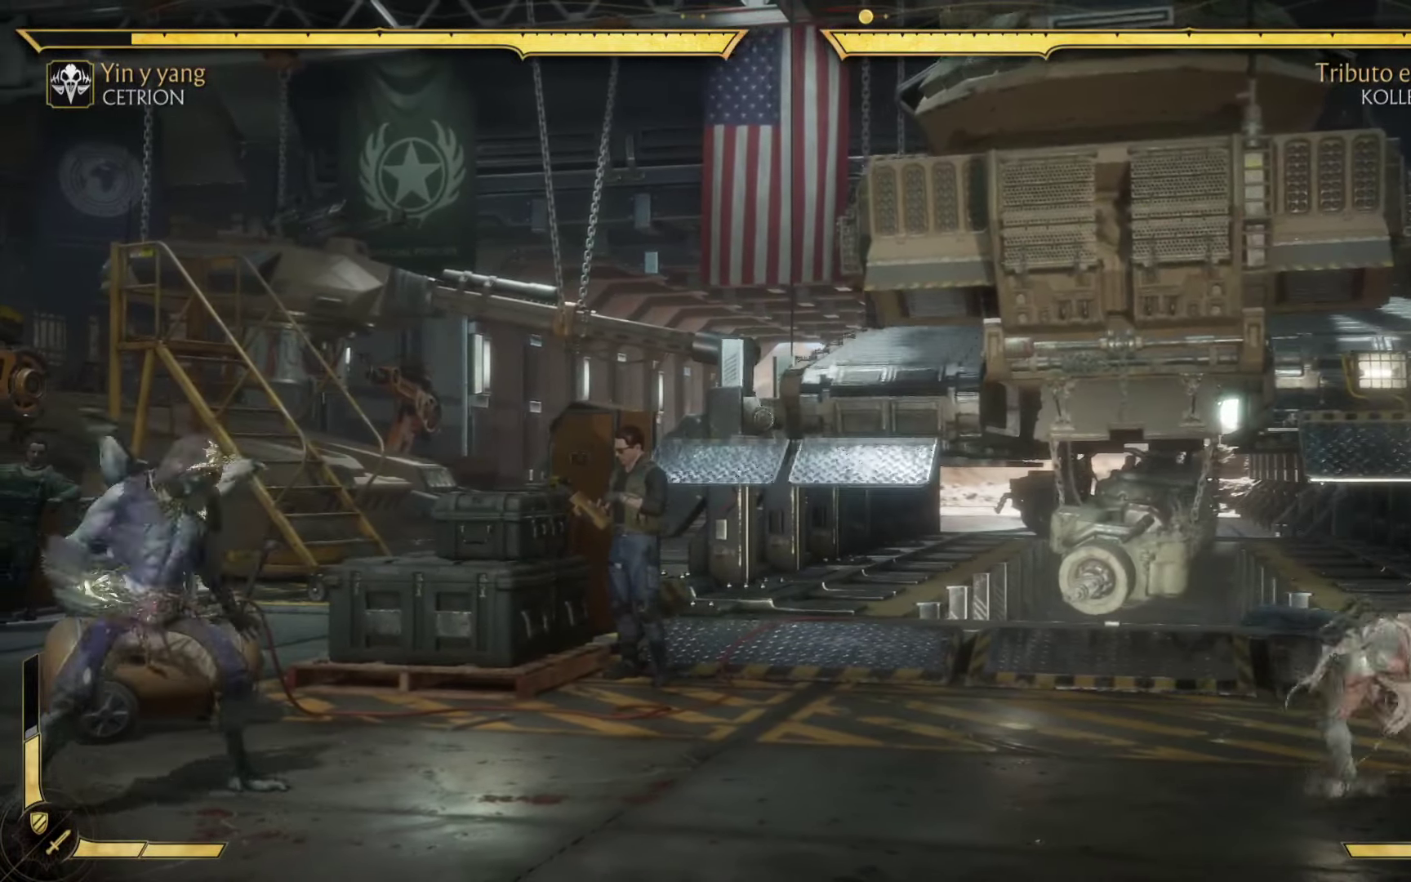
{"buttons": ["R2"], "left_stick": "center", "events": [[67, "left_stick", "center"], [100, "R2", "down"]]}
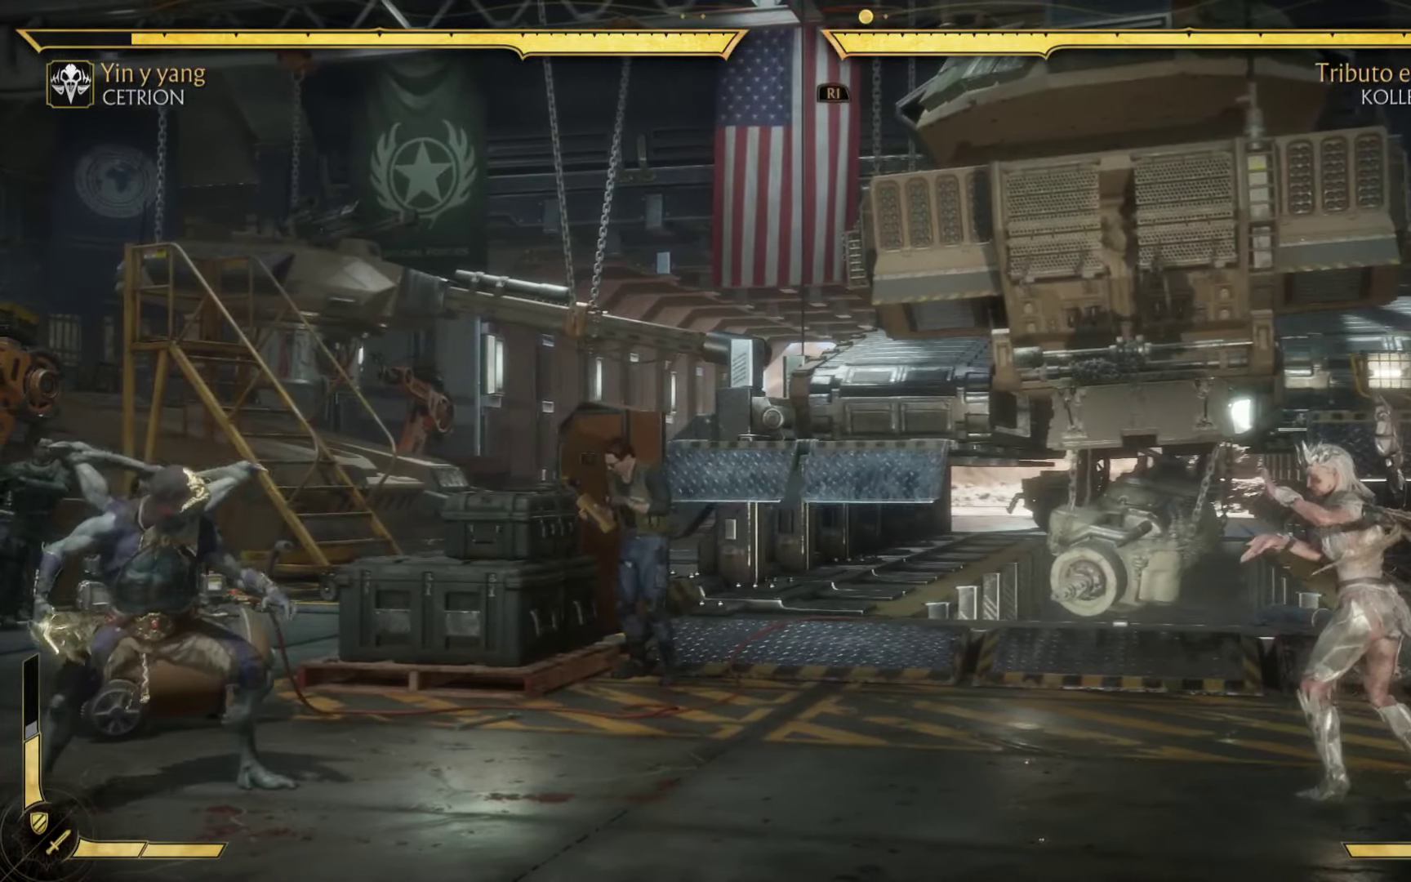
{"buttons": [], "left_stick": "center", "events": [[417, "R2", "up"]]}
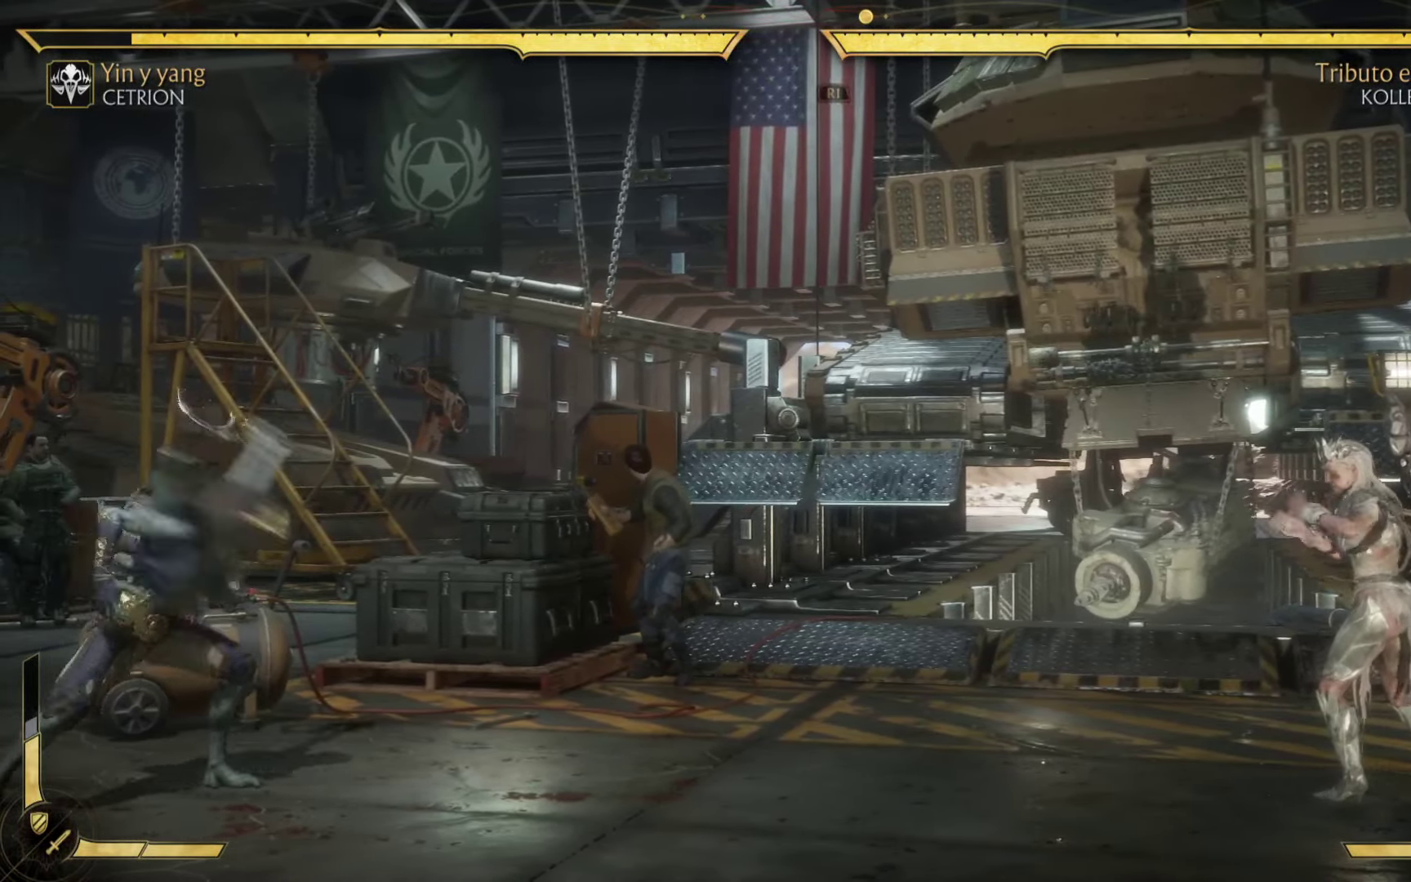
{"buttons": ["A"], "left_stick": "up", "events": [[333, "left_stick", "right"], [500, "A", "down"], [500, "left_stick", "up"]]}
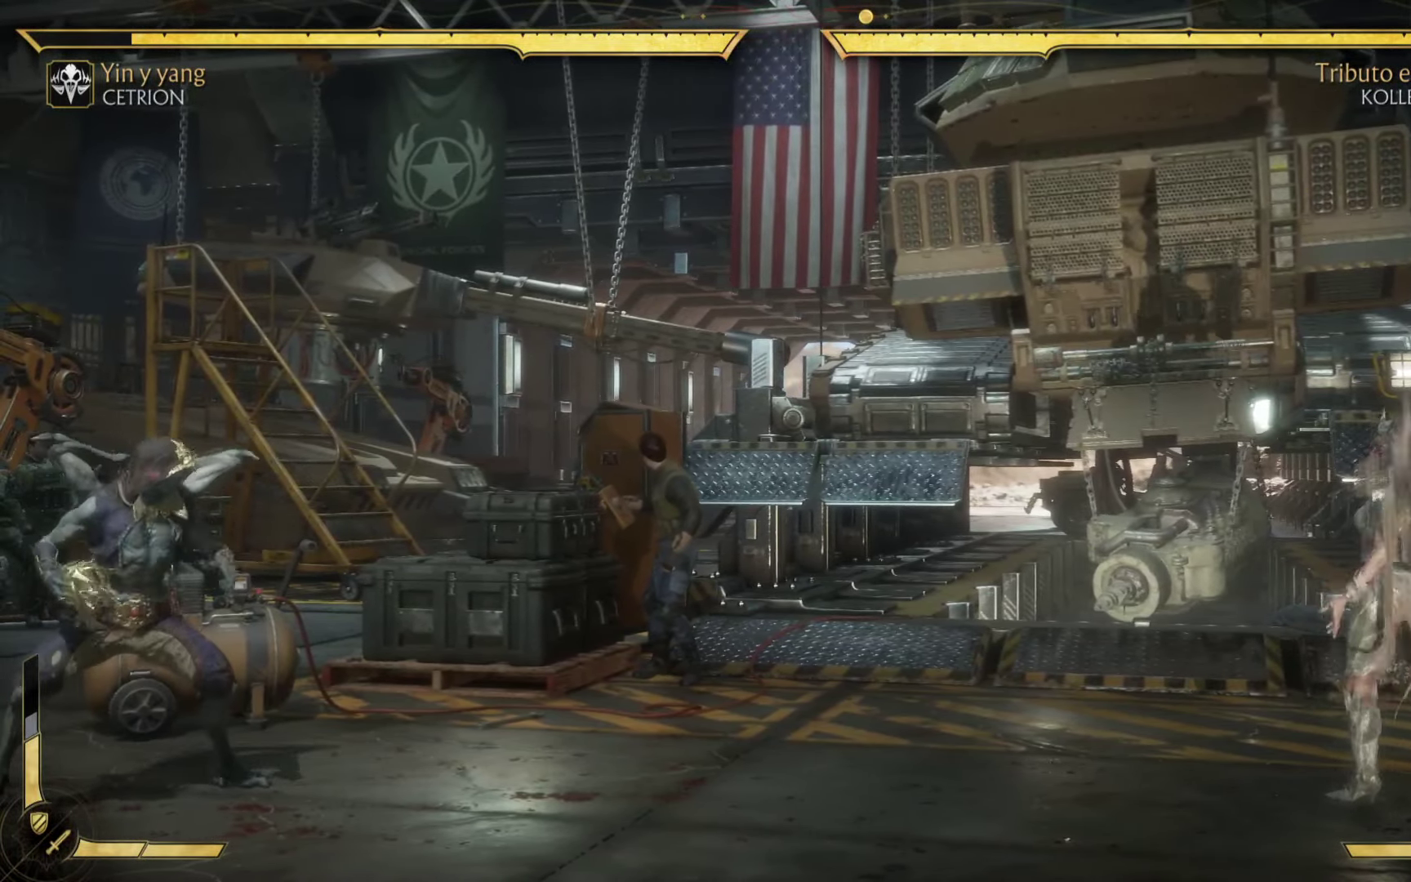
{"buttons": ["X"], "left_stick": "center", "events": [[67, "X", "down"], [83, "A", "up"], [150, "left_stick", "left"], [233, "left_stick", "down"], [317, "left_stick", "down-right"], [417, "left_stick", "center"]]}
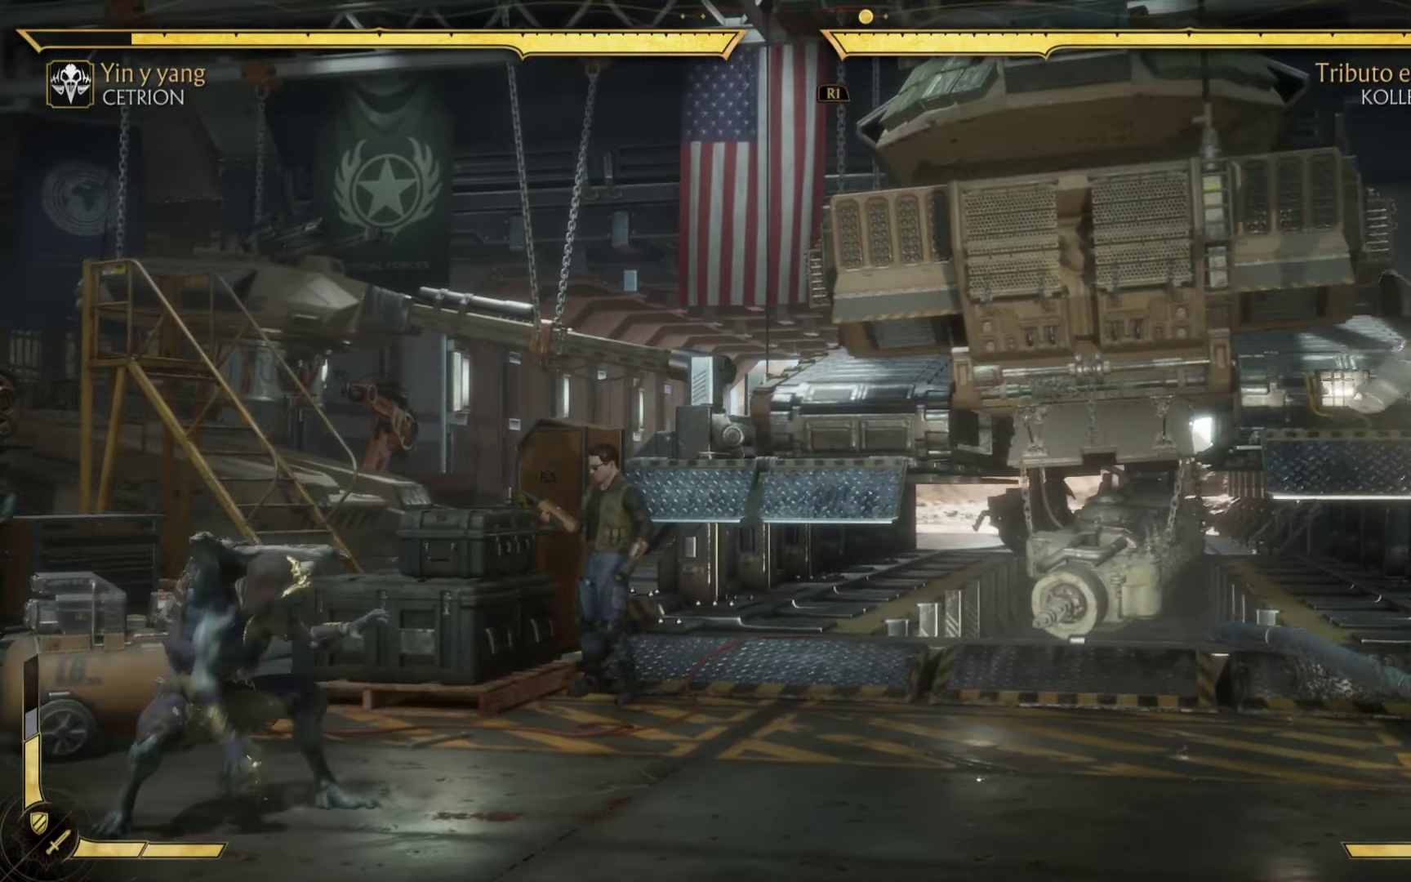
{"buttons": [], "left_stick": "left", "events": [[17, "X", "up"], [83, "left_stick", "left"]]}
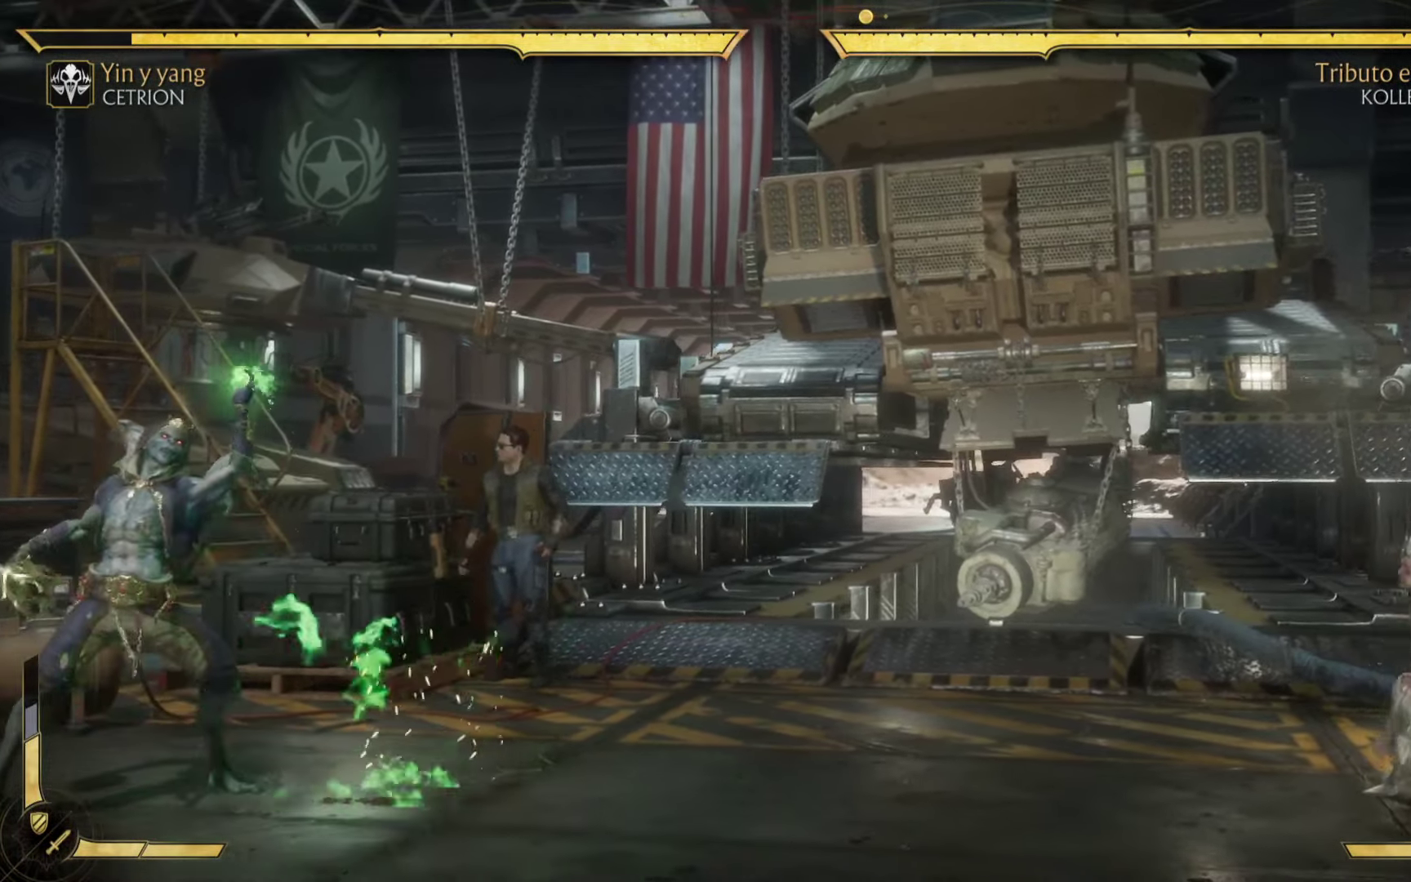
{"buttons": ["R2"], "left_stick": "left", "events": [[434, "R2", "down"]]}
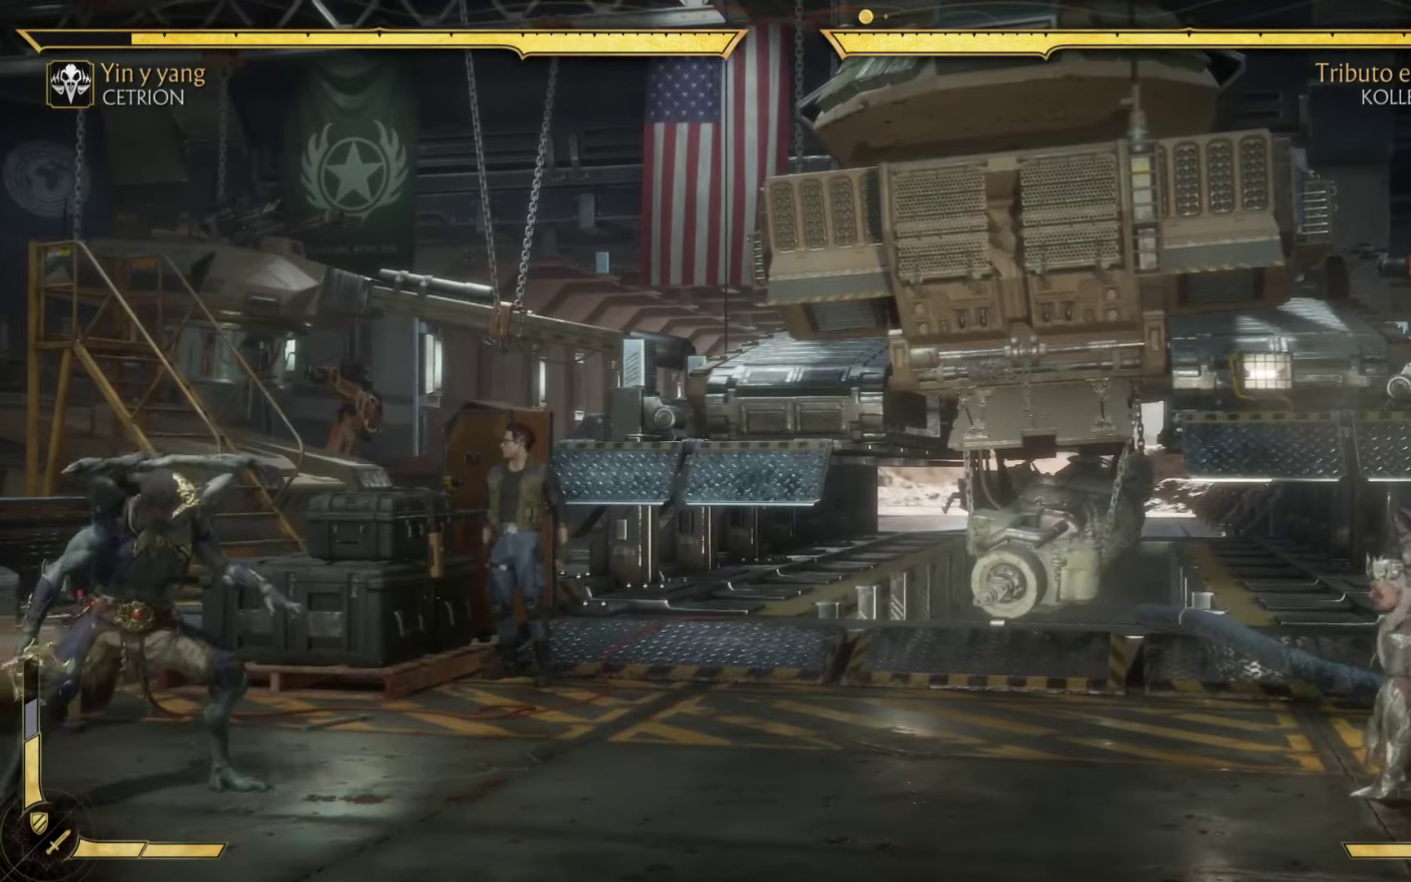
{"buttons": ["R2"], "left_stick": "left", "events": []}
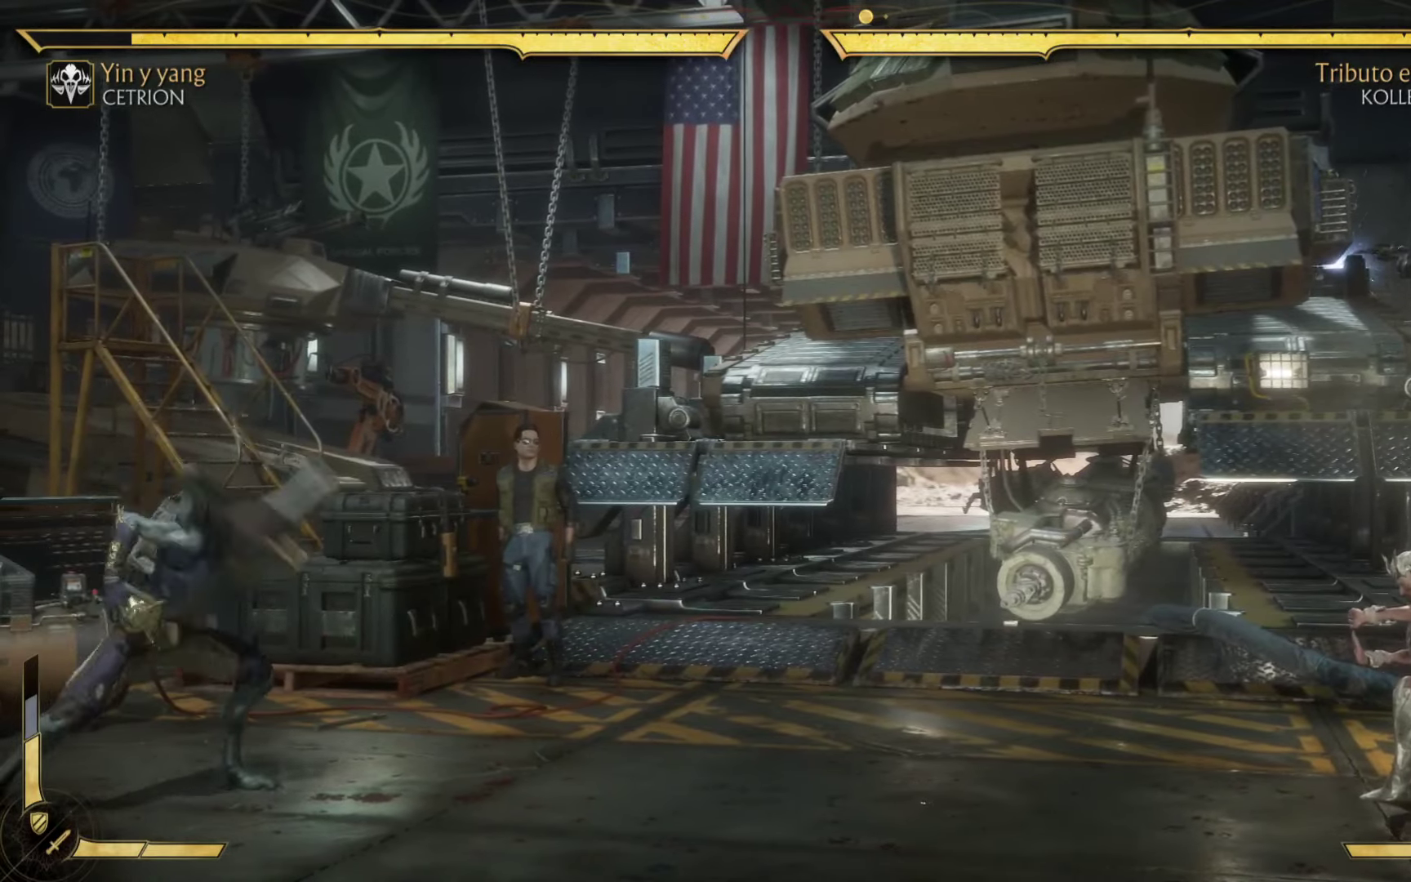
{"buttons": ["X", "R2"], "left_stick": "left", "events": [[450, "X", "down"]]}